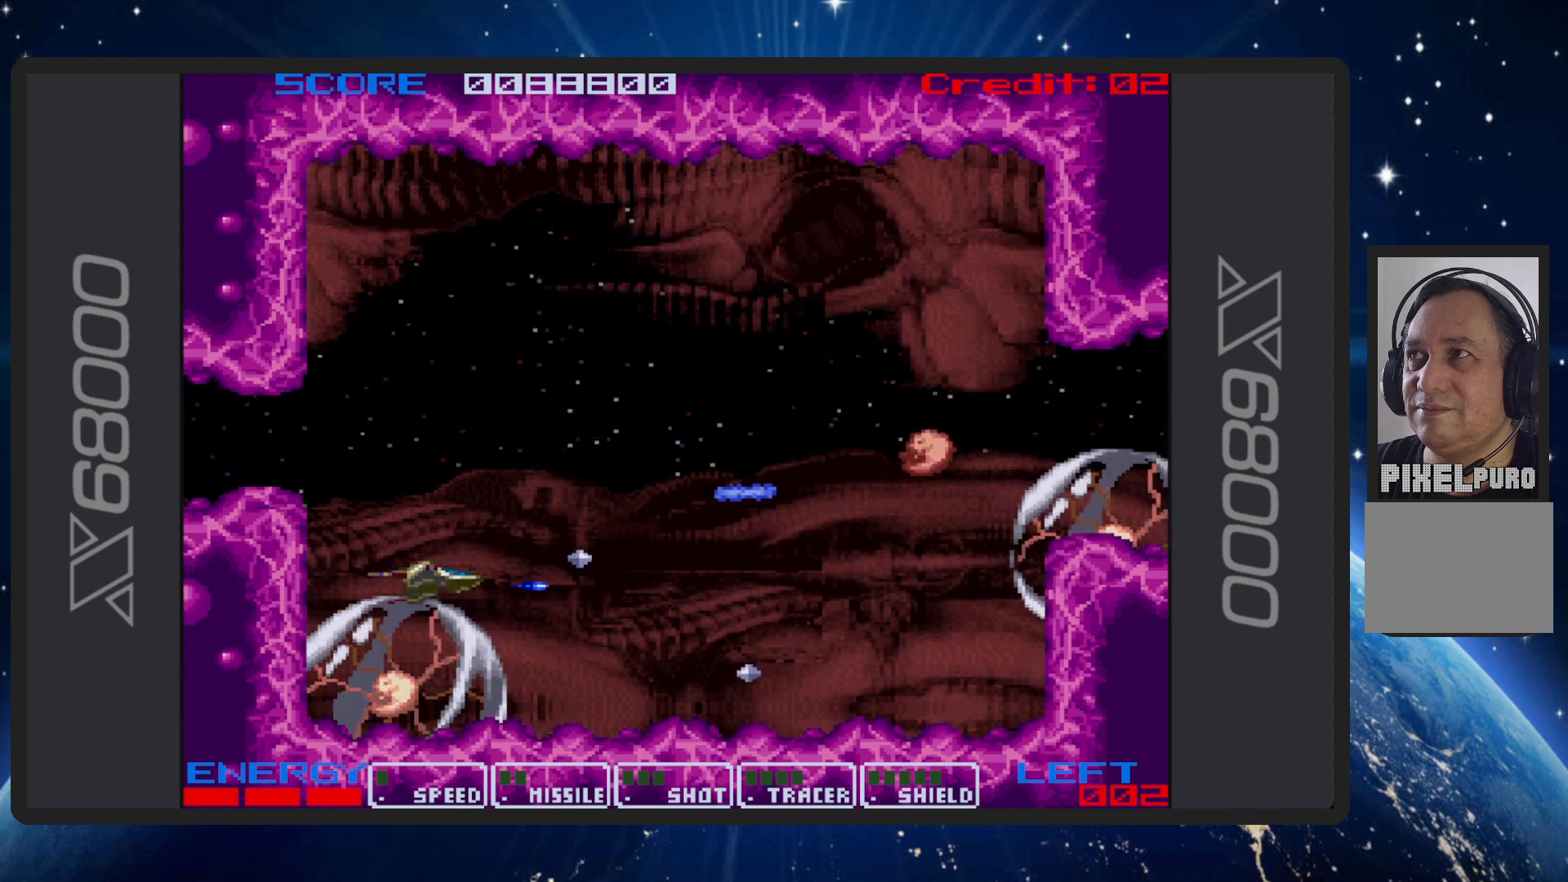
Gameplay with a controller (Nintendo layout); each line is a JSON object with the inputs held at the frame after it. "events" lists button and stick changes between this image and that frame as [ms after this image, input, new state], when the widget could be followed in between. Not read: L2 L3 R2 R3 left_stick right_stick.
{"buttons": ["B", "DPAD_UP"], "events": [[33, "DPAD_LEFT", "up"]]}
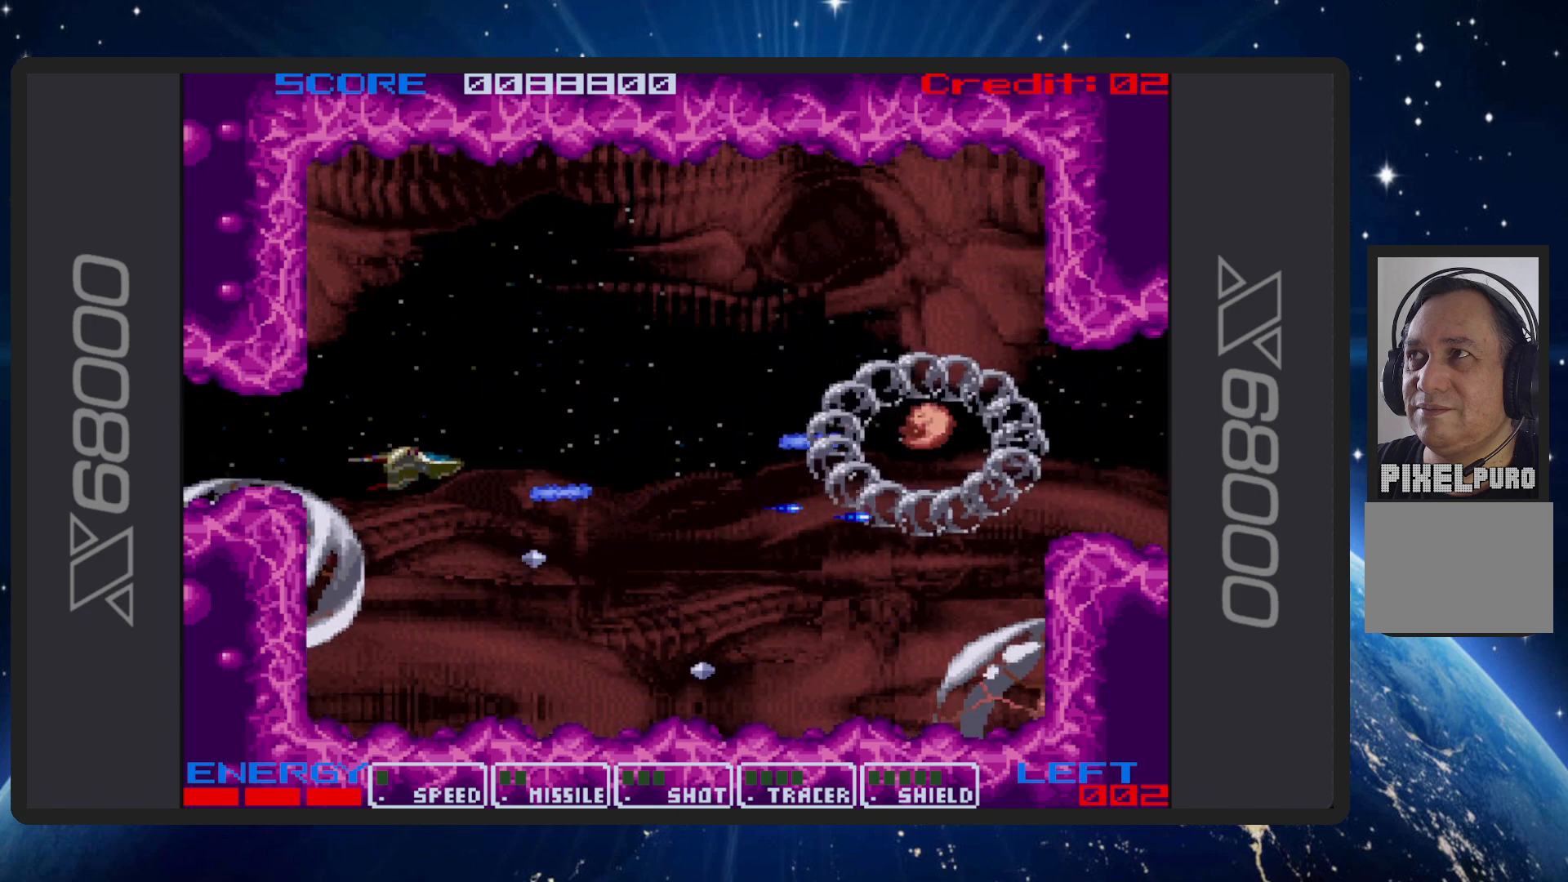
{"buttons": ["B"], "events": [[150, "DPAD_RIGHT", "down"], [350, "DPAD_UP", "up"], [501, "DPAD_RIGHT", "up"]]}
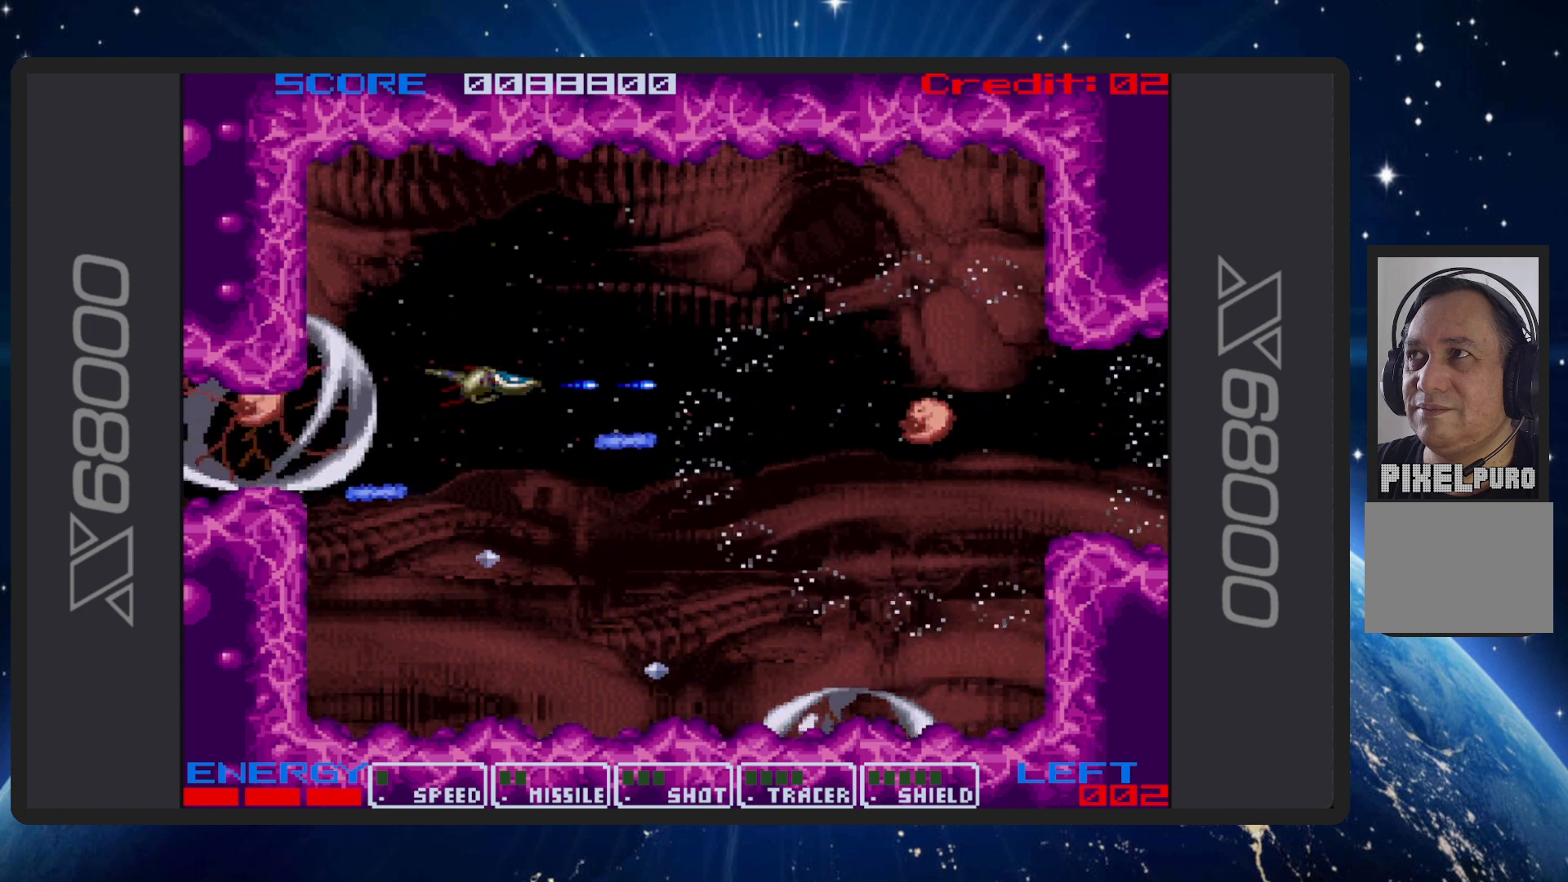
{"buttons": ["B", "DPAD_DOWN", "DPAD_RIGHT"], "events": [[166, "DPAD_RIGHT", "down"], [250, "DPAD_UP", "down"], [400, "DPAD_UP", "up"], [450, "DPAD_DOWN", "down"]]}
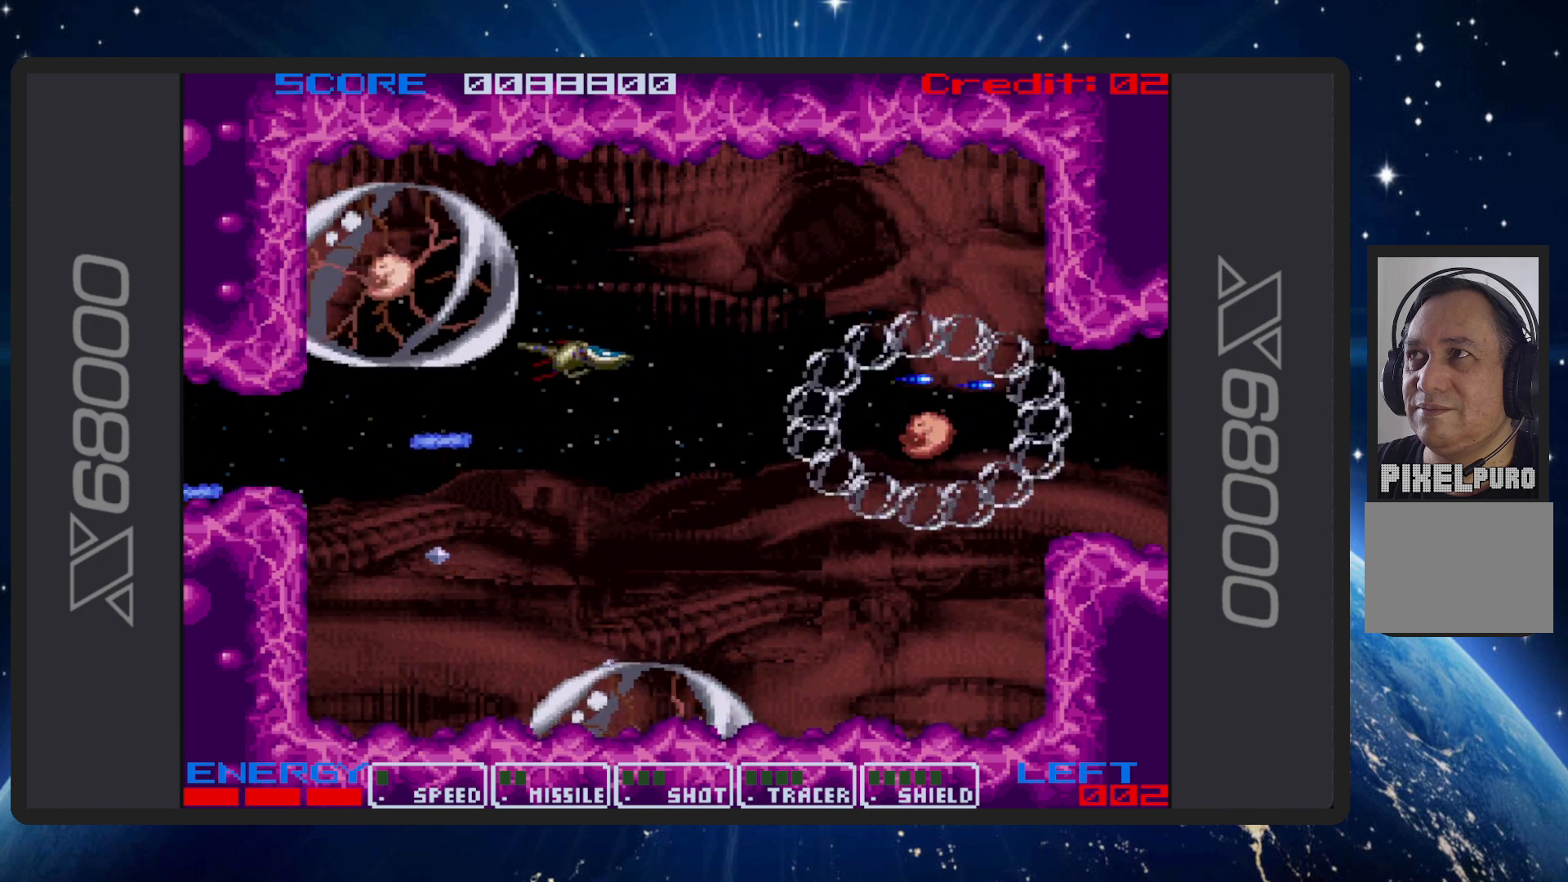
{"buttons": ["B", "DPAD_LEFT"], "events": [[167, "DPAD_RIGHT", "up"], [184, "DPAD_LEFT", "down"], [250, "DPAD_DOWN", "up"]]}
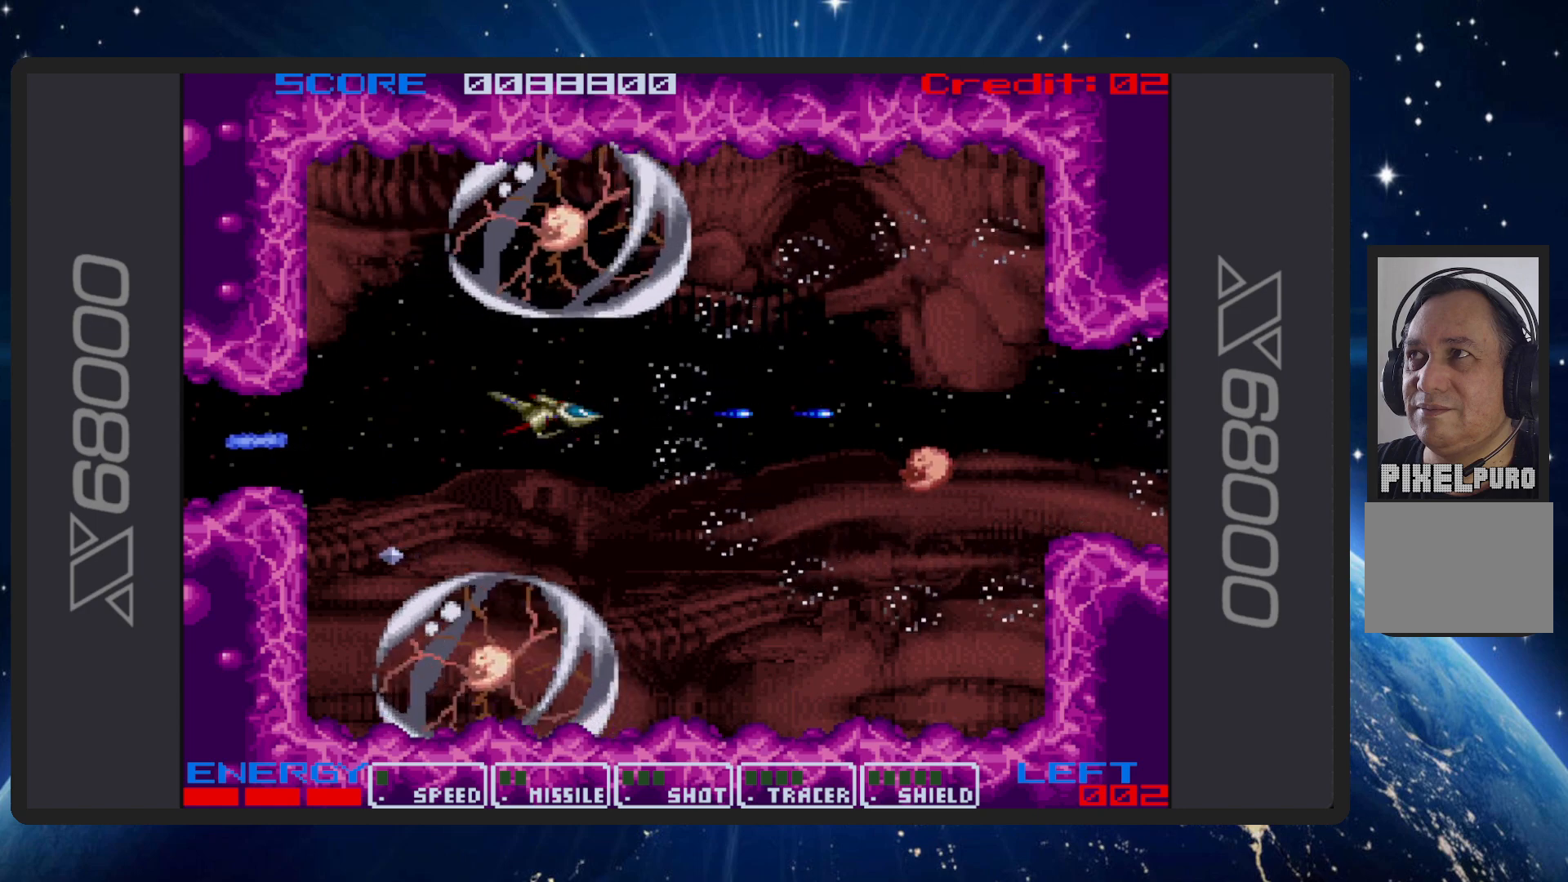
{"buttons": ["B", "DPAD_UP", "DPAD_RIGHT"], "events": [[166, "DPAD_DOWN", "down"], [267, "DPAD_DOWN", "up"], [283, "DPAD_LEFT", "up"], [350, "DPAD_RIGHT", "down"], [350, "DPAD_UP", "down"]]}
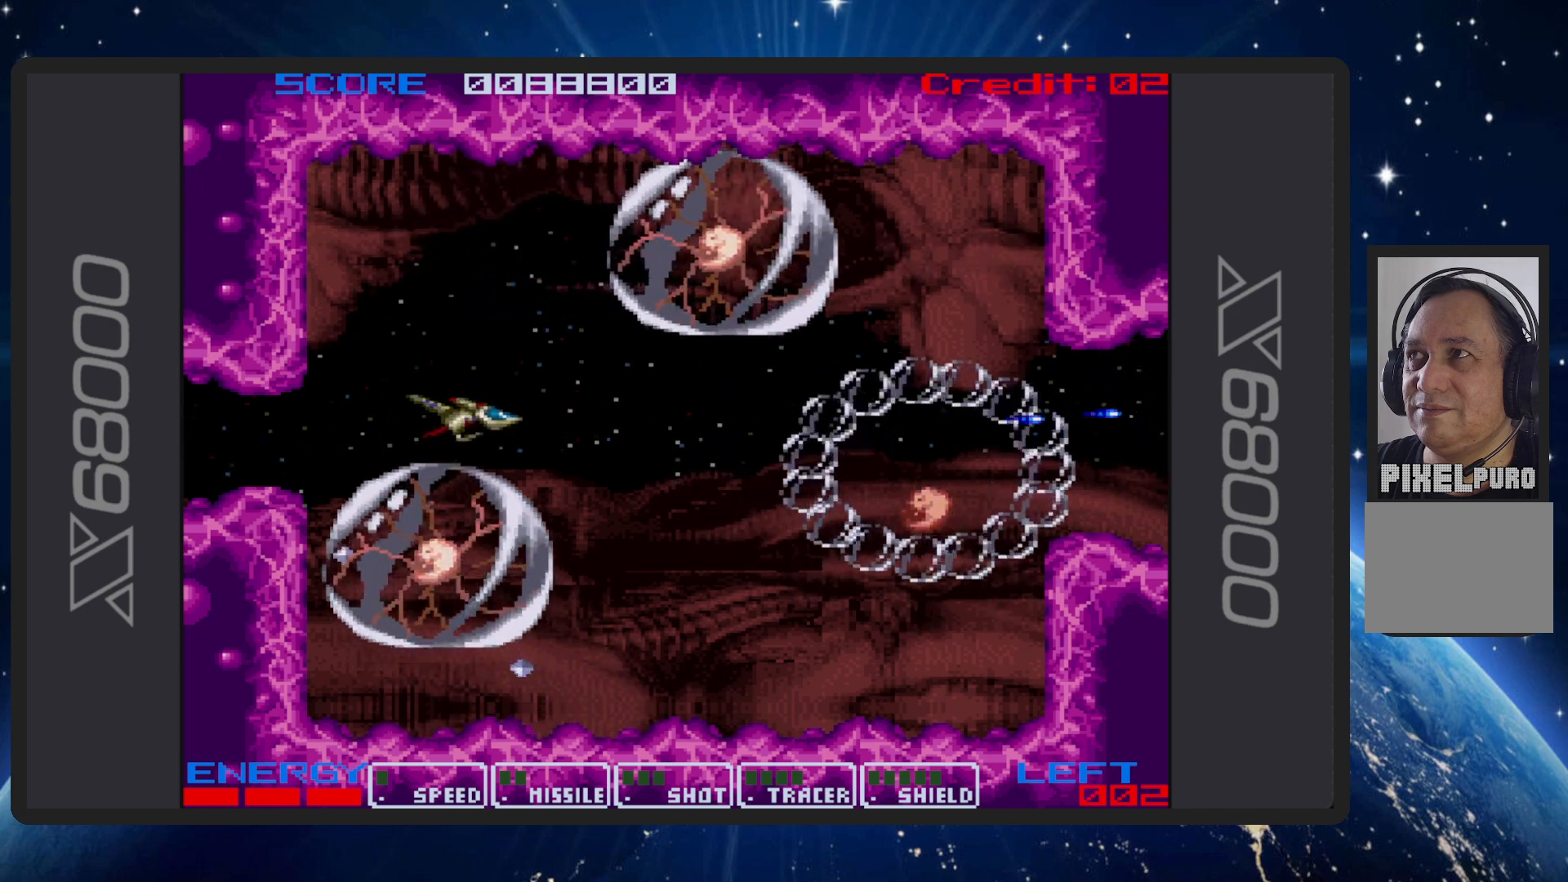
{"buttons": ["B", "DPAD_UP"], "events": [[317, "DPAD_UP", "up"], [350, "DPAD_RIGHT", "up"], [350, "DPAD_UP", "down"], [417, "DPAD_LEFT", "down"], [484, "DPAD_LEFT", "up"]]}
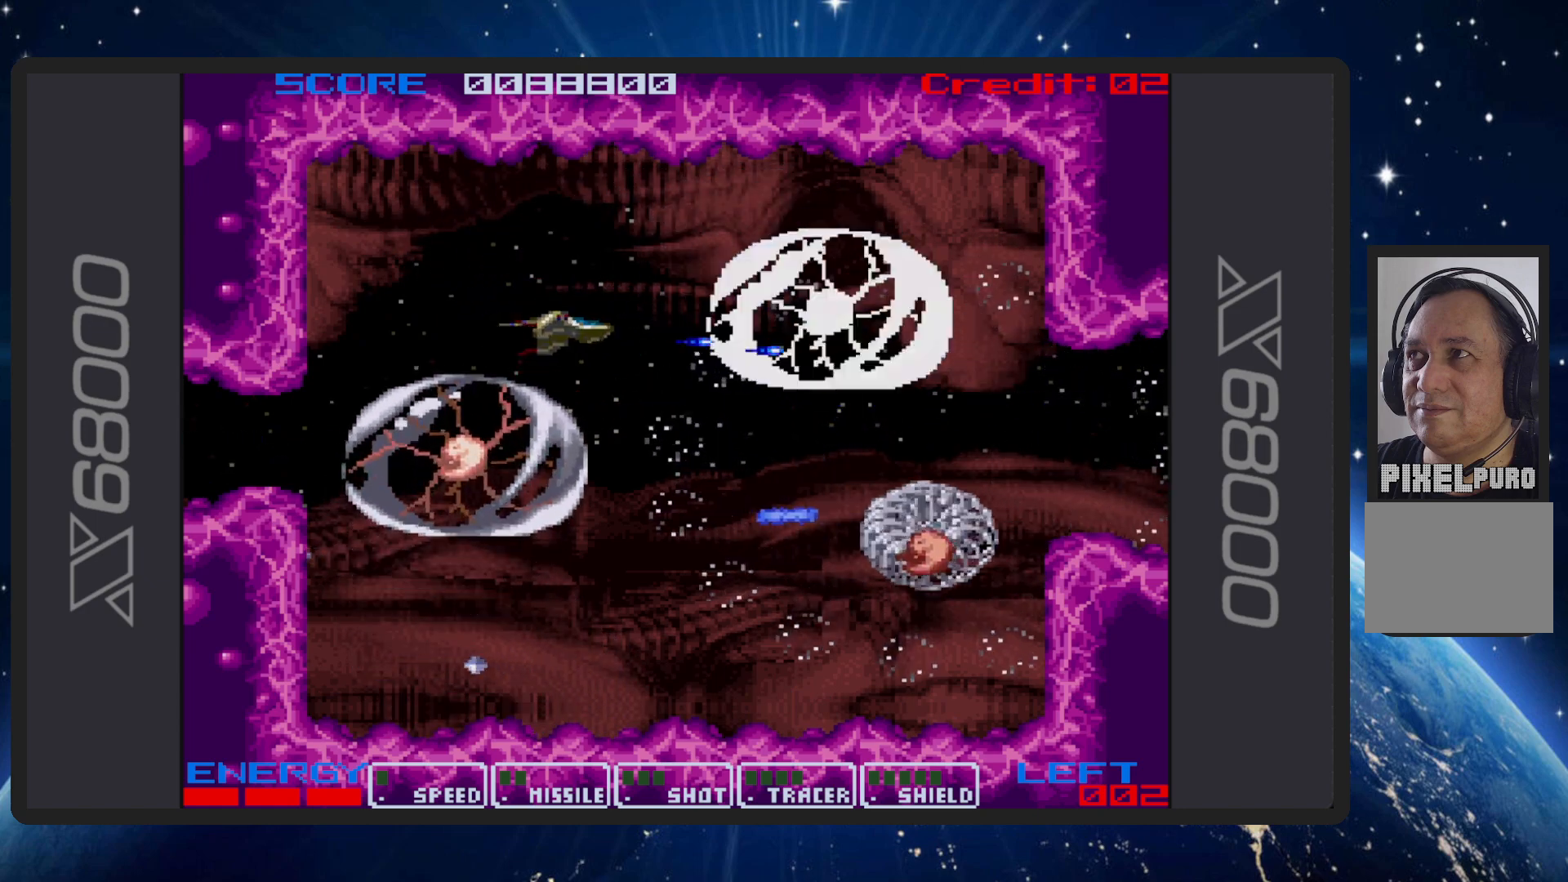
{"buttons": ["B", "DPAD_UP", "DPAD_LEFT"], "events": [[50, "DPAD_UP", "up"], [116, "DPAD_RIGHT", "down"], [116, "DPAD_UP", "down"], [150, "DPAD_RIGHT", "up"], [166, "DPAD_LEFT", "down"]]}
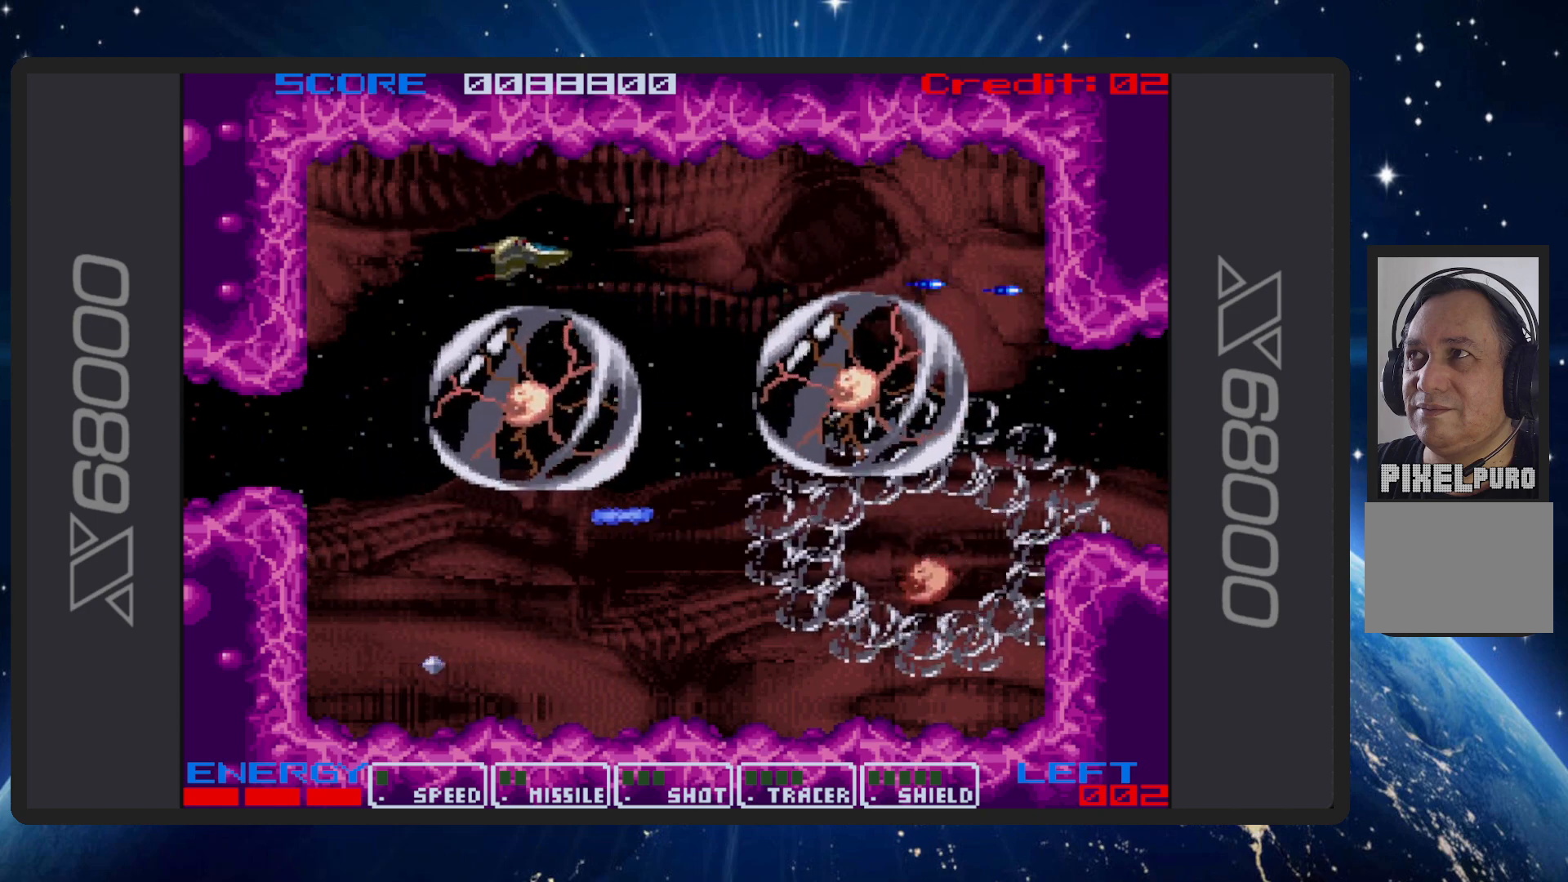
{"buttons": ["B", "DPAD_DOWN", "DPAD_RIGHT"], "events": [[101, "DPAD_UP", "up"], [151, "DPAD_DOWN", "down"], [351, "DPAD_LEFT", "up"], [451, "DPAD_RIGHT", "down"]]}
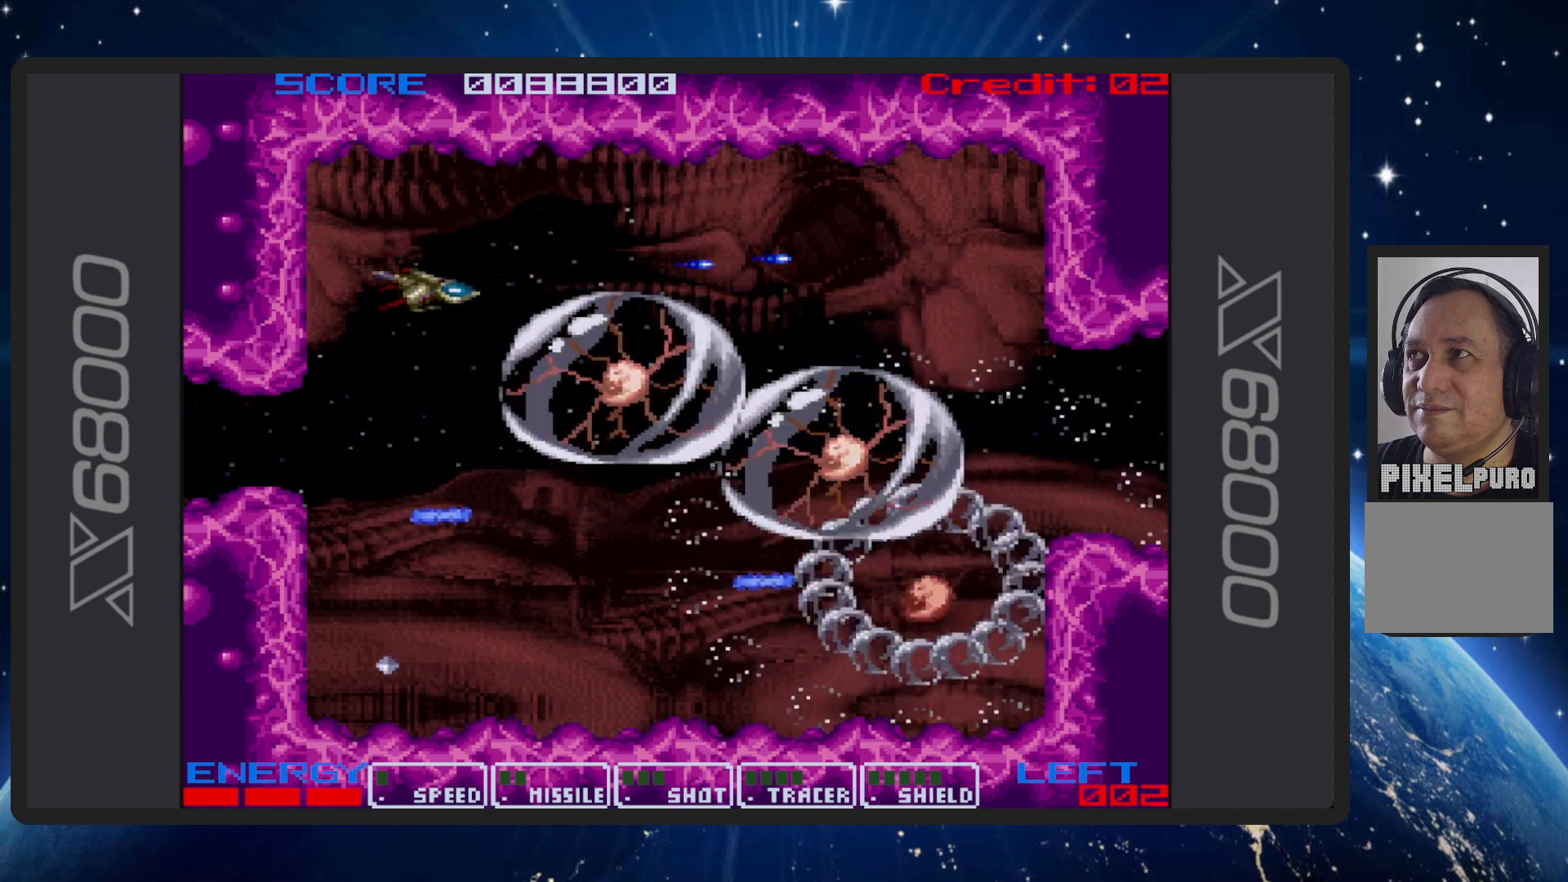
{"buttons": ["B", "DPAD_DOWN"], "events": [[50, "DPAD_DOWN", "up"], [50, "DPAD_RIGHT", "up"], [117, "DPAD_DOWN", "down"], [133, "DPAD_LEFT", "down"], [300, "DPAD_LEFT", "up"], [334, "DPAD_DOWN", "up"], [500, "DPAD_DOWN", "down"]]}
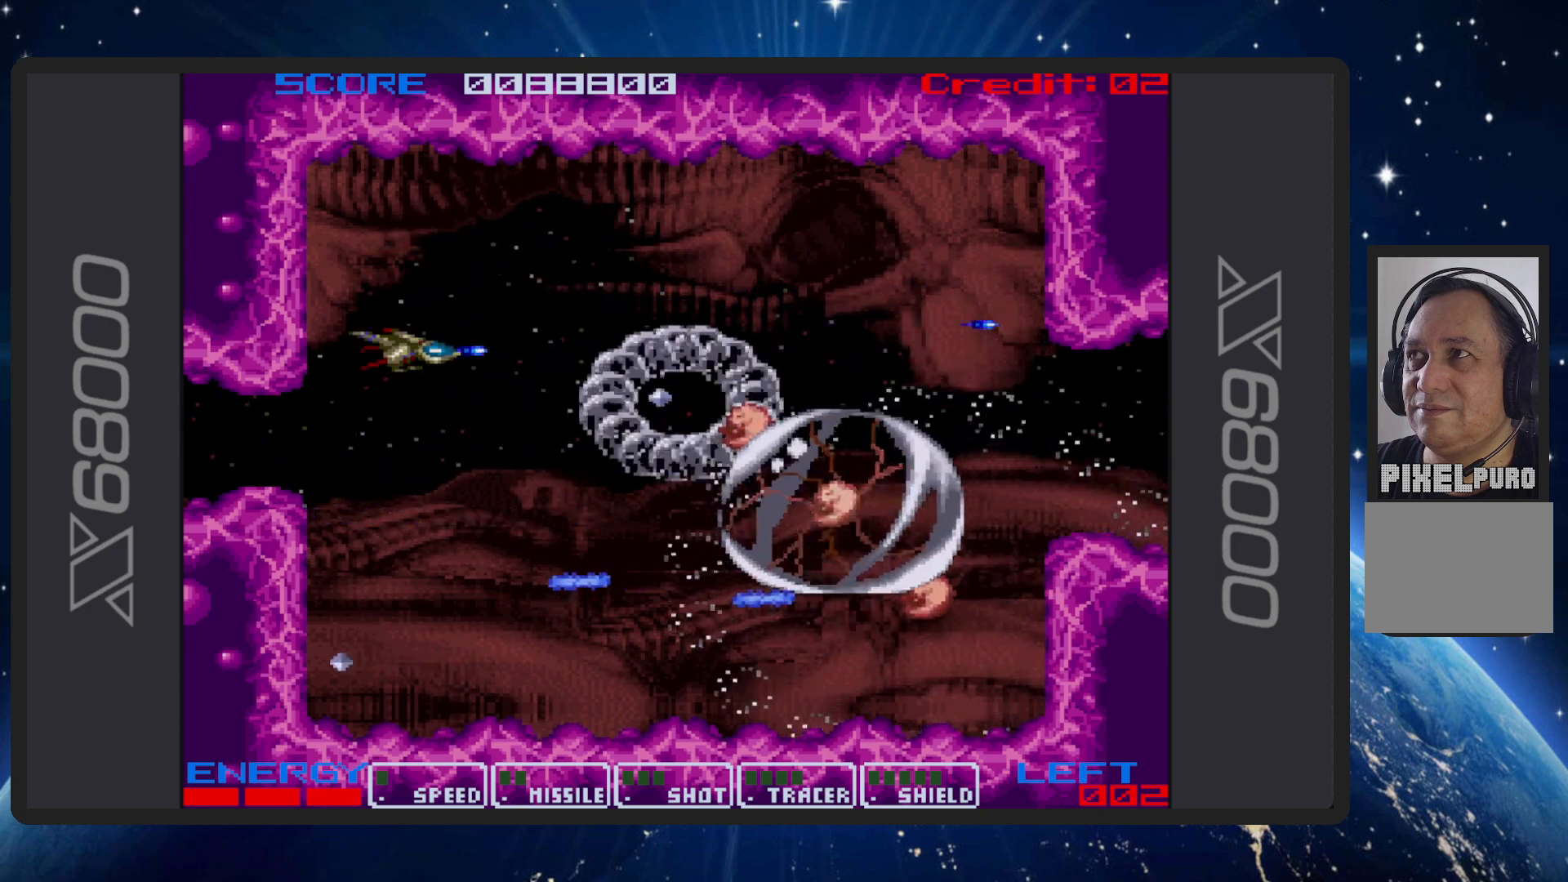
{"buttons": ["B"], "events": [[34, "DPAD_LEFT", "down"], [167, "DPAD_DOWN", "up"], [167, "DPAD_LEFT", "up"]]}
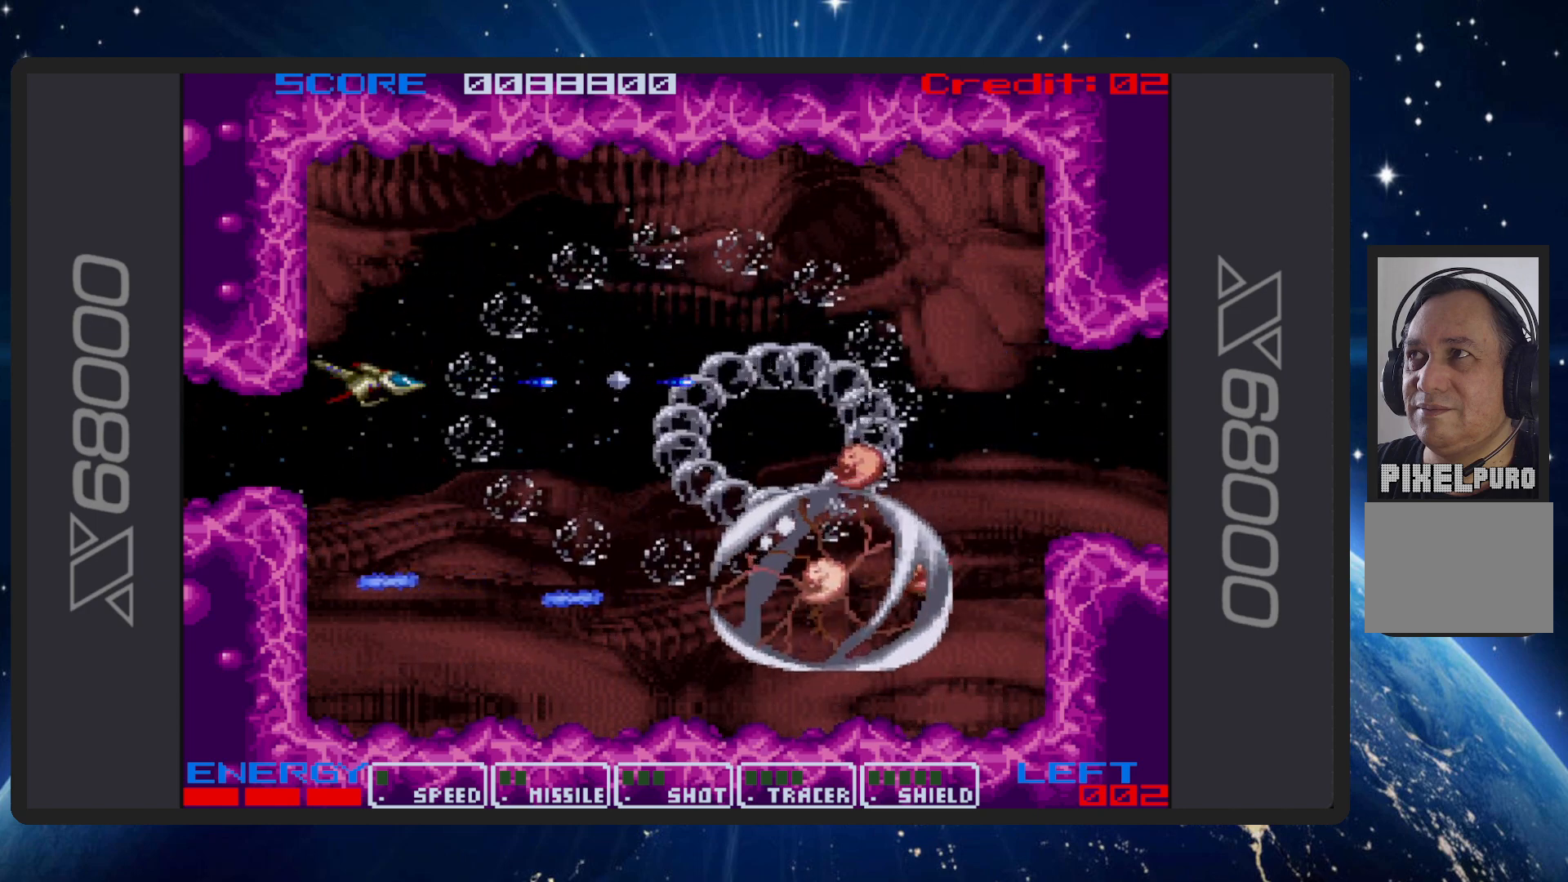
{"buttons": ["B"], "events": [[150, "DPAD_DOWN", "down"], [183, "DPAD_LEFT", "down"], [267, "DPAD_LEFT", "up"], [284, "DPAD_RIGHT", "down"], [400, "DPAD_DOWN", "up"], [400, "DPAD_RIGHT", "up"]]}
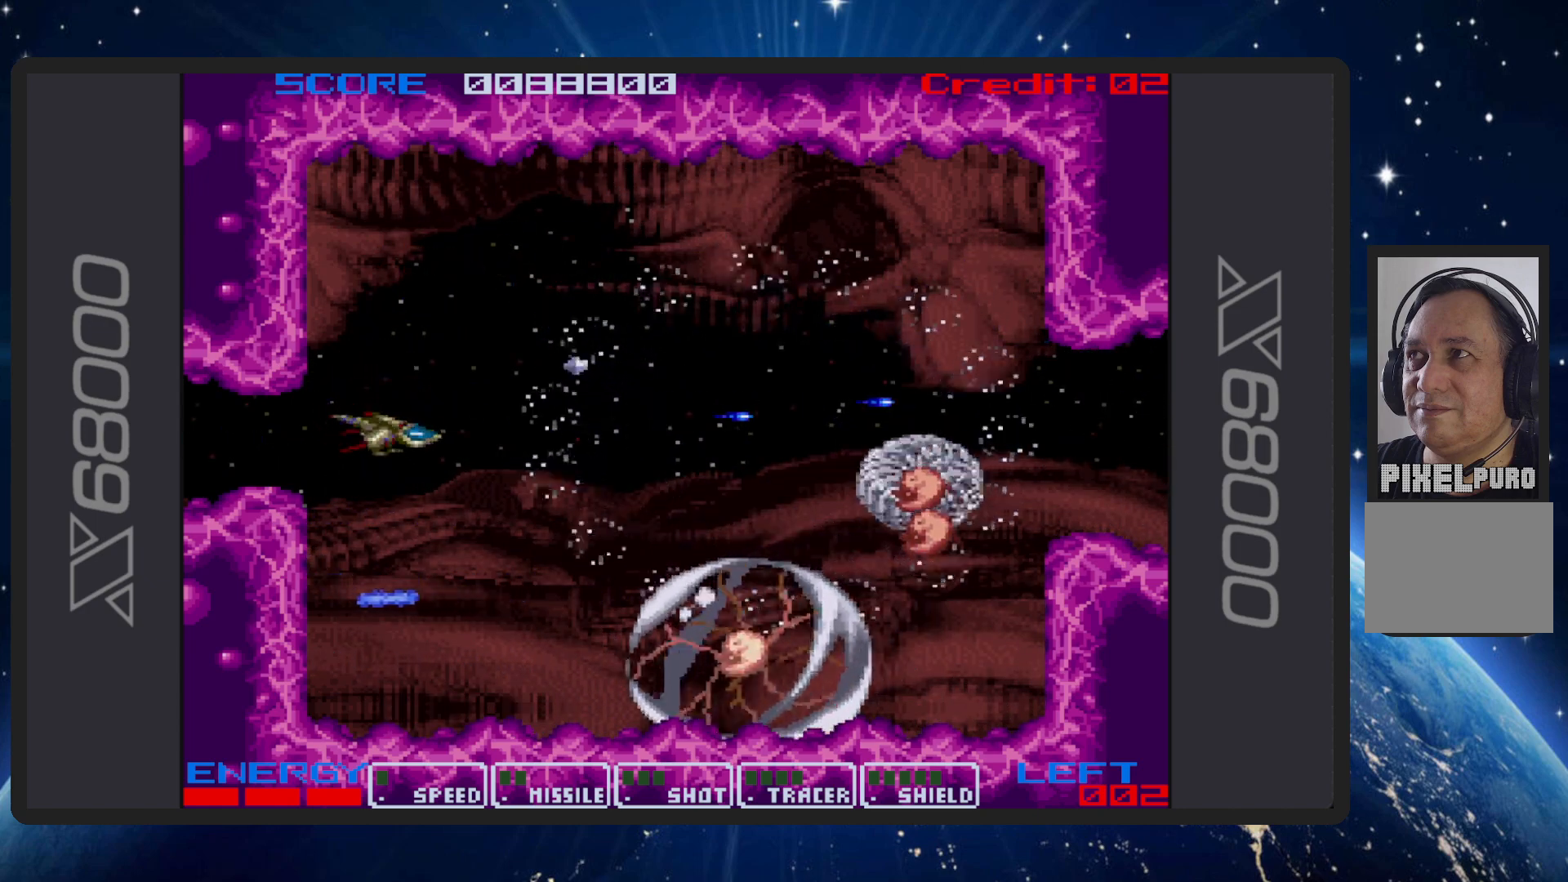
{"buttons": ["B"], "events": [[251, "DPAD_DOWN", "down"], [251, "DPAD_RIGHT", "down"], [351, "DPAD_DOWN", "up"], [351, "DPAD_RIGHT", "up"]]}
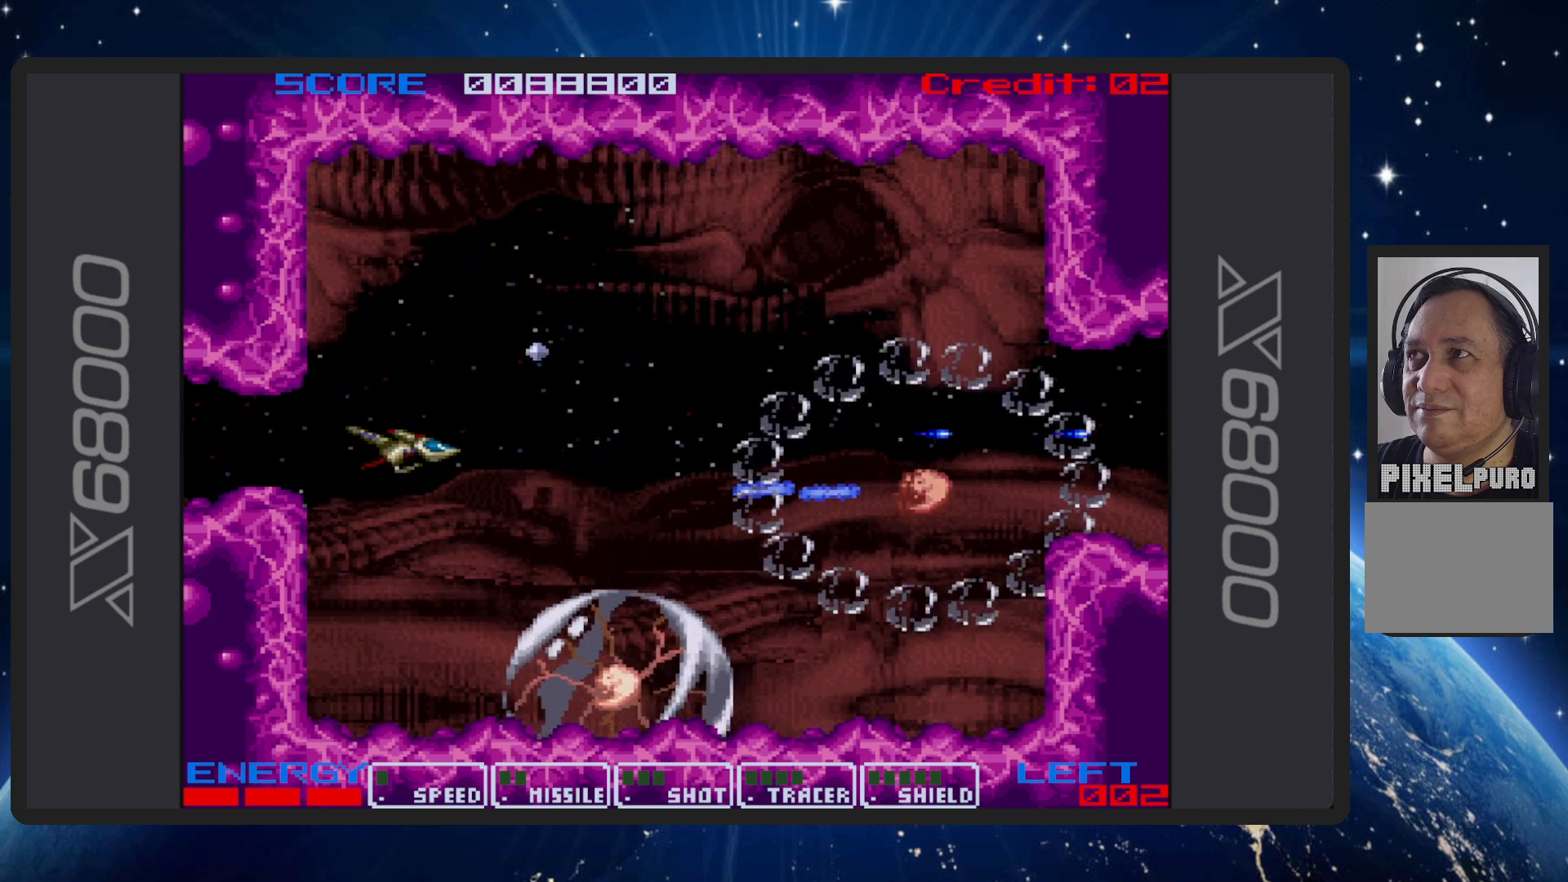
{"buttons": ["B"], "events": [[167, "DPAD_DOWN", "down"], [250, "DPAD_LEFT", "down"], [334, "DPAD_DOWN", "up"], [334, "DPAD_LEFT", "up"]]}
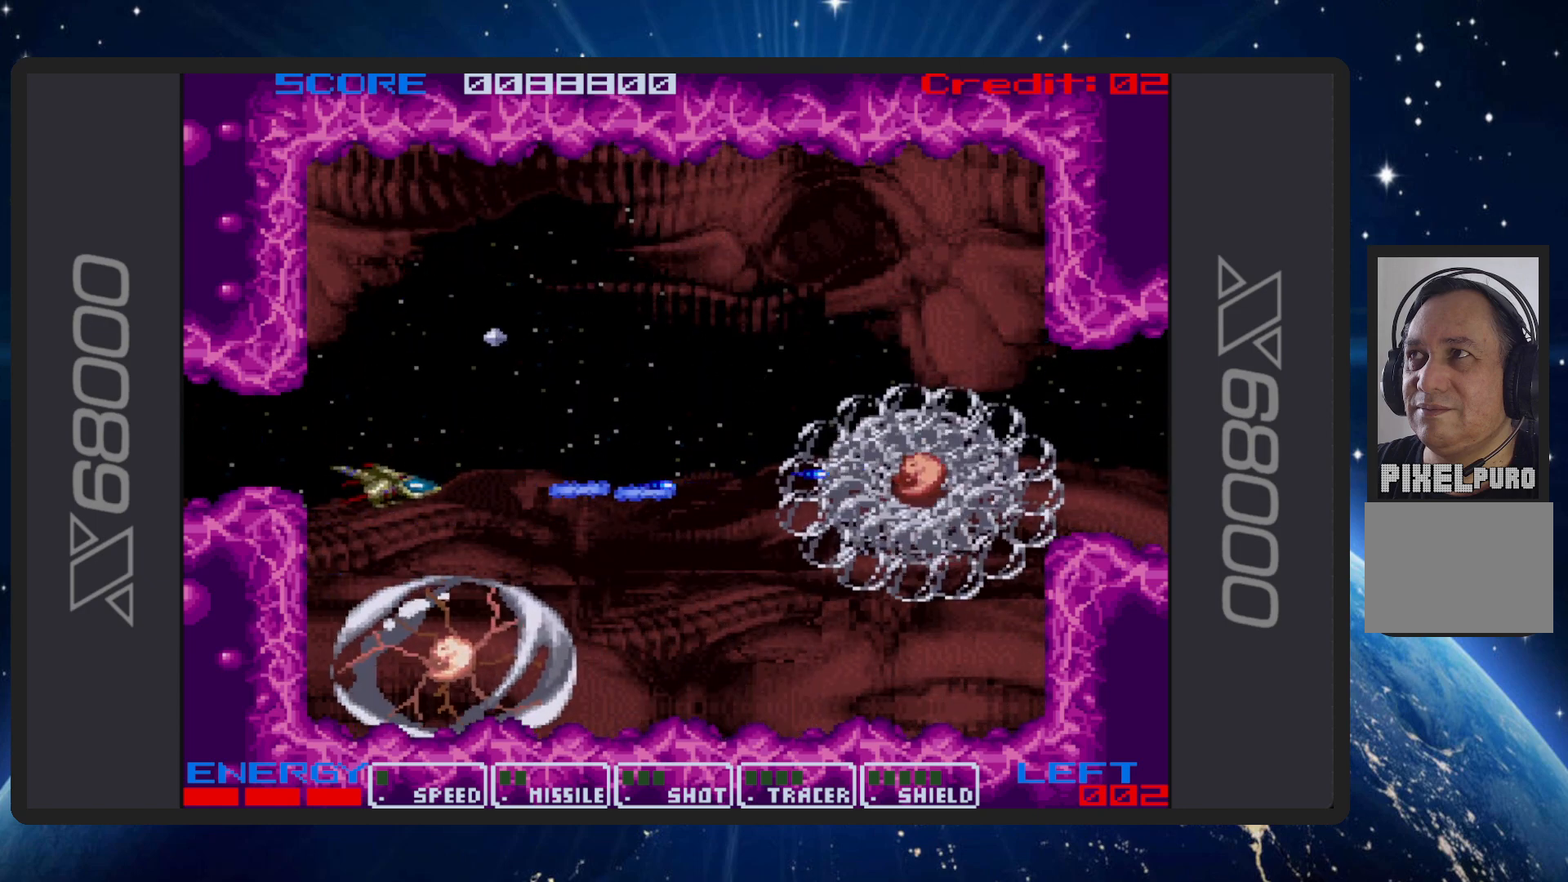
{"buttons": ["B", "DPAD_RIGHT"], "events": [[34, "DPAD_UP", "down"], [201, "DPAD_RIGHT", "down"], [234, "DPAD_UP", "up"]]}
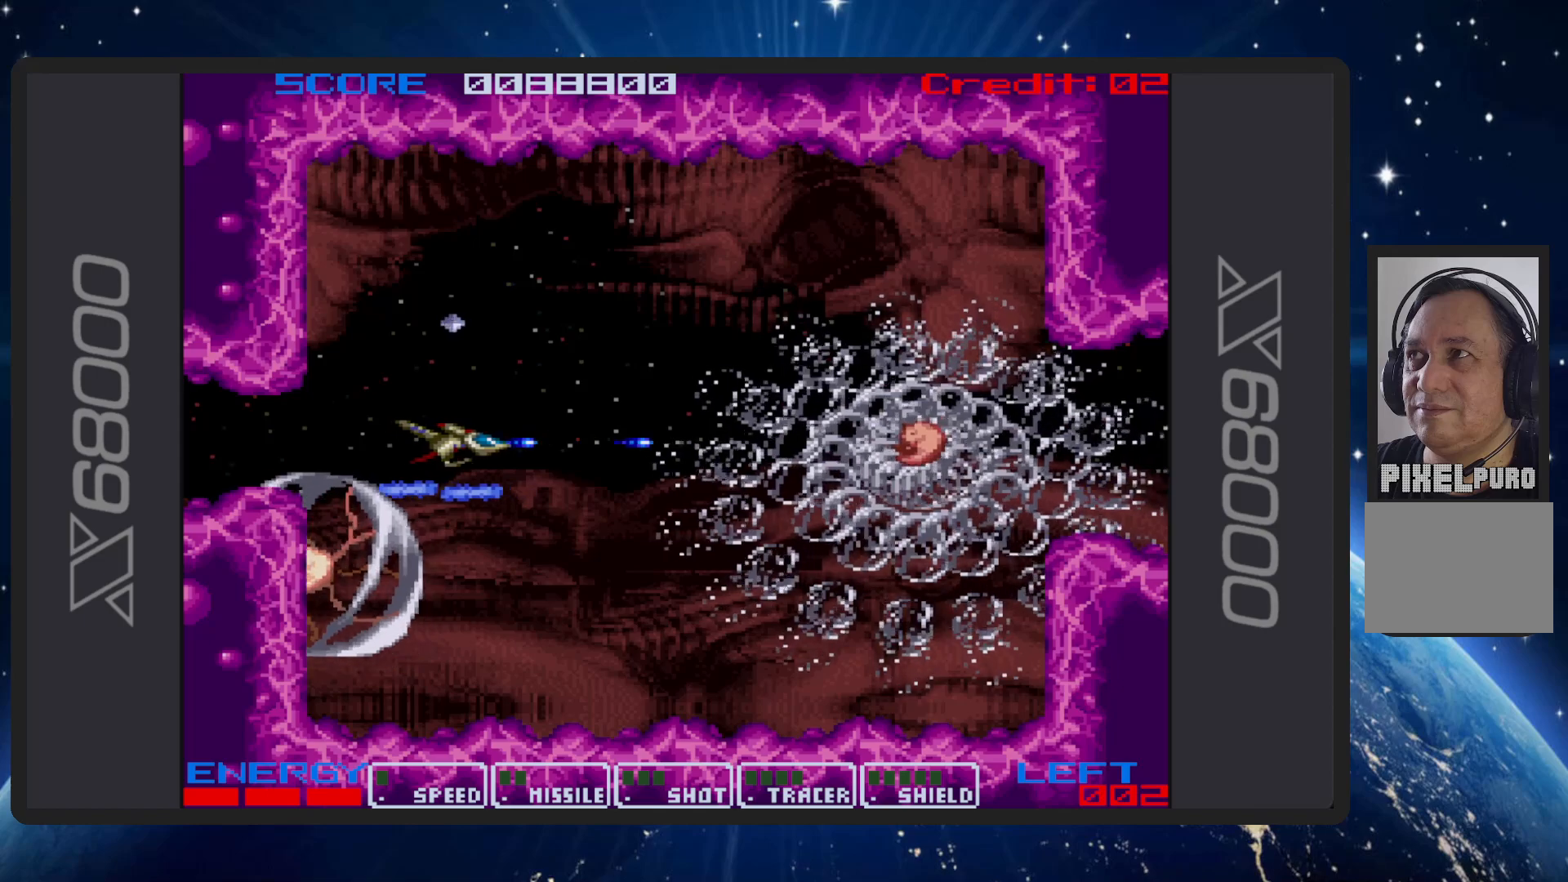
{"buttons": ["B"], "events": [[217, "DPAD_RIGHT", "up"], [267, "DPAD_RIGHT", "down"], [267, "DPAD_UP", "down"], [334, "DPAD_RIGHT", "up"], [450, "DPAD_UP", "up"]]}
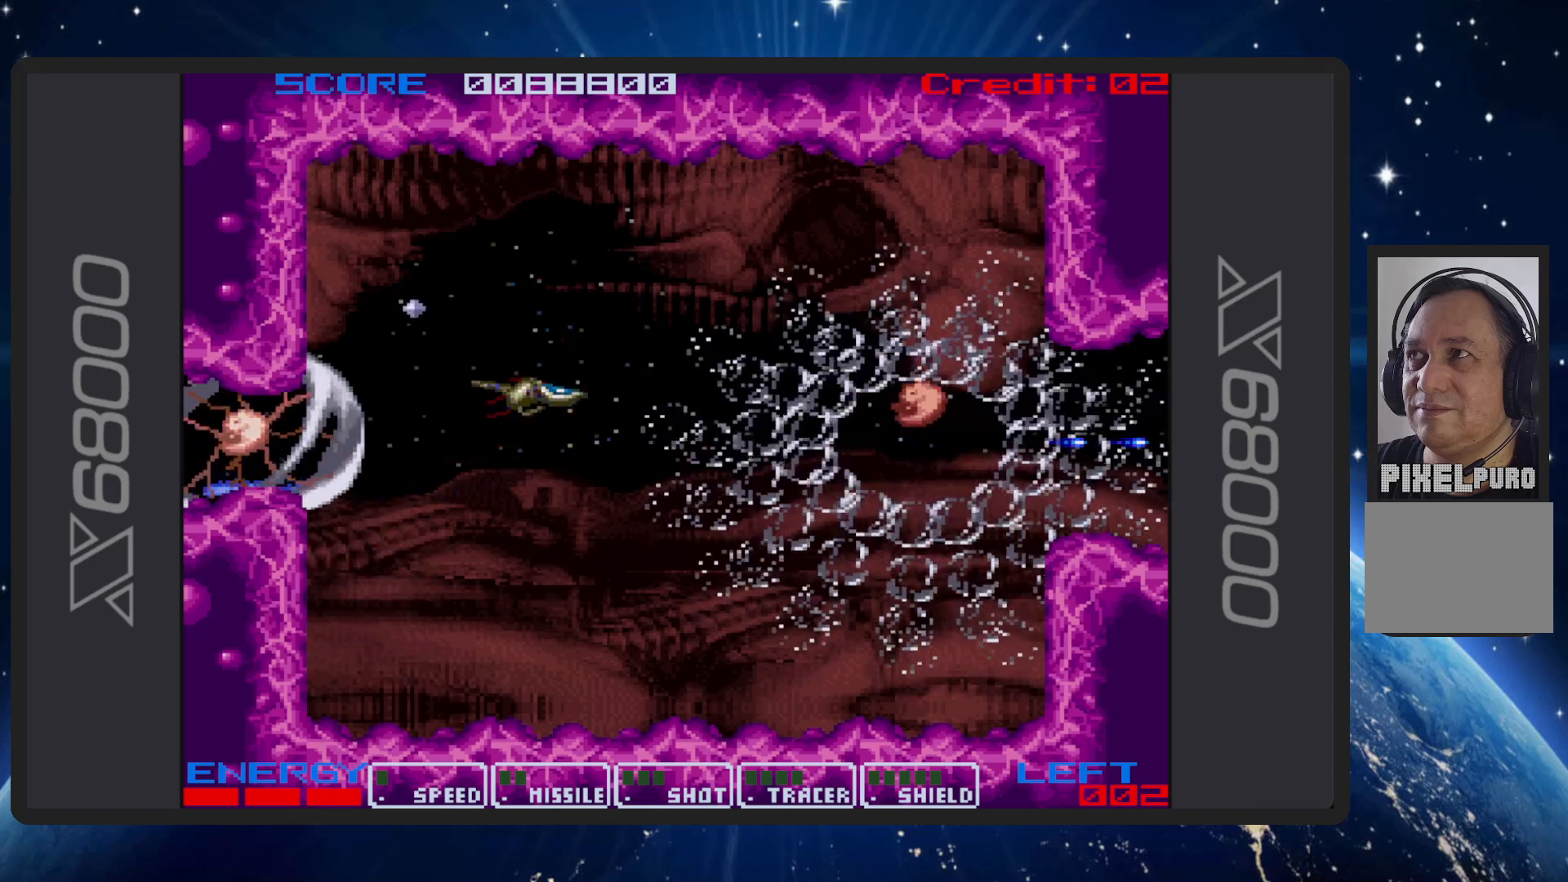
{"buttons": ["B", "DPAD_UP", "DPAD_LEFT"], "events": [[67, "DPAD_RIGHT", "down"], [151, "DPAD_RIGHT", "up"], [351, "DPAD_RIGHT", "down"], [401, "DPAD_RIGHT", "up"], [418, "DPAD_UP", "down"], [451, "DPAD_LEFT", "down"]]}
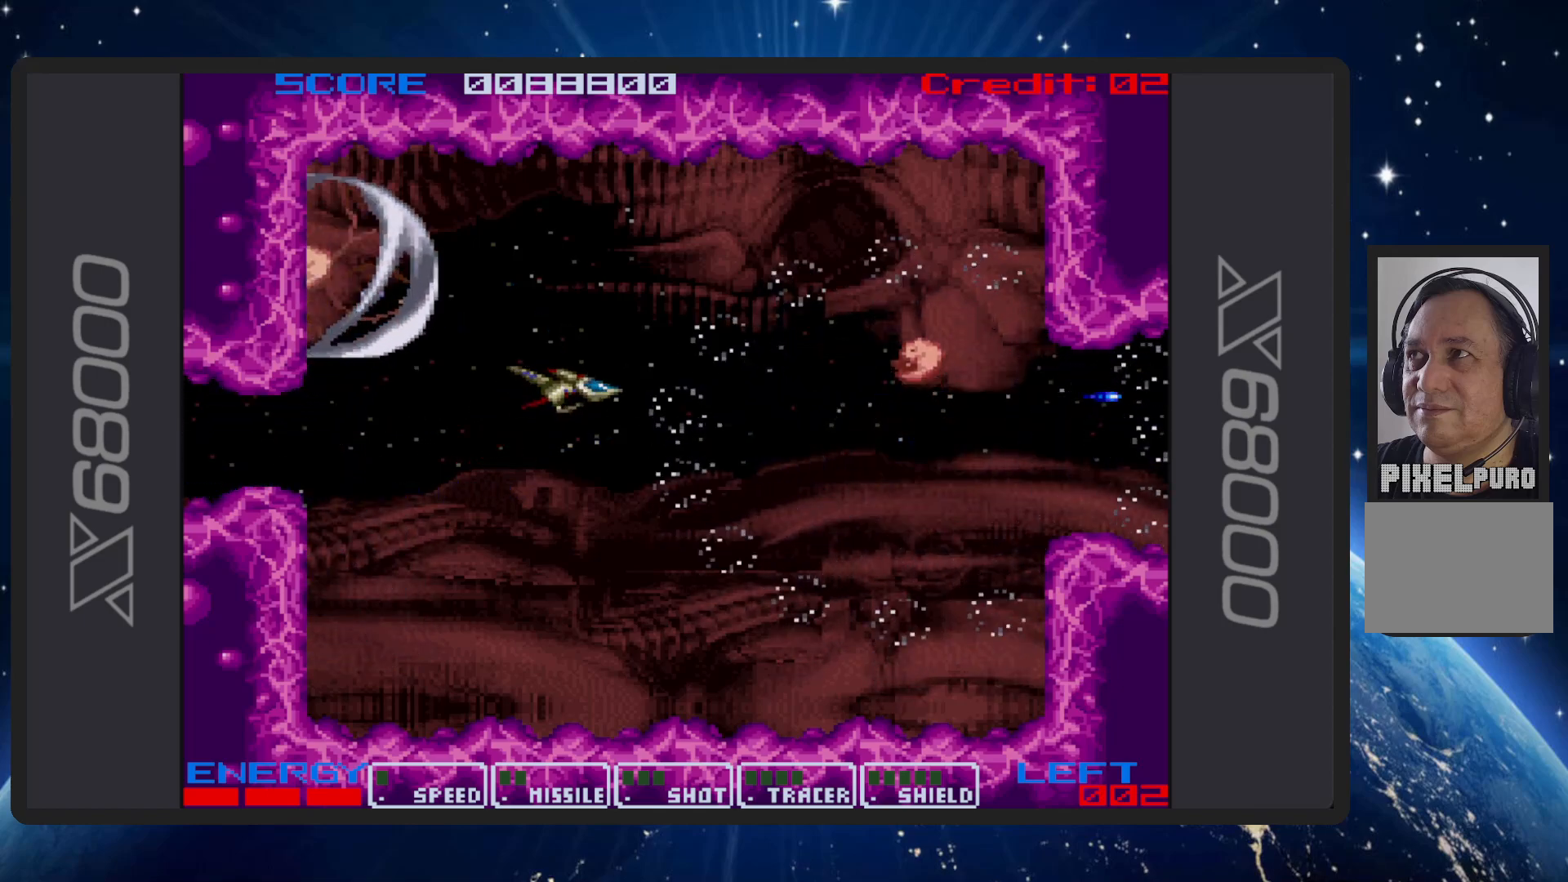
{"buttons": ["B", "DPAD_DOWN", "DPAD_LEFT"], "events": [[50, "DPAD_LEFT", "up"], [83, "DPAD_RIGHT", "down"], [83, "DPAD_UP", "up"], [133, "DPAD_DOWN", "down"], [384, "DPAD_RIGHT", "up"], [434, "DPAD_LEFT", "down"]]}
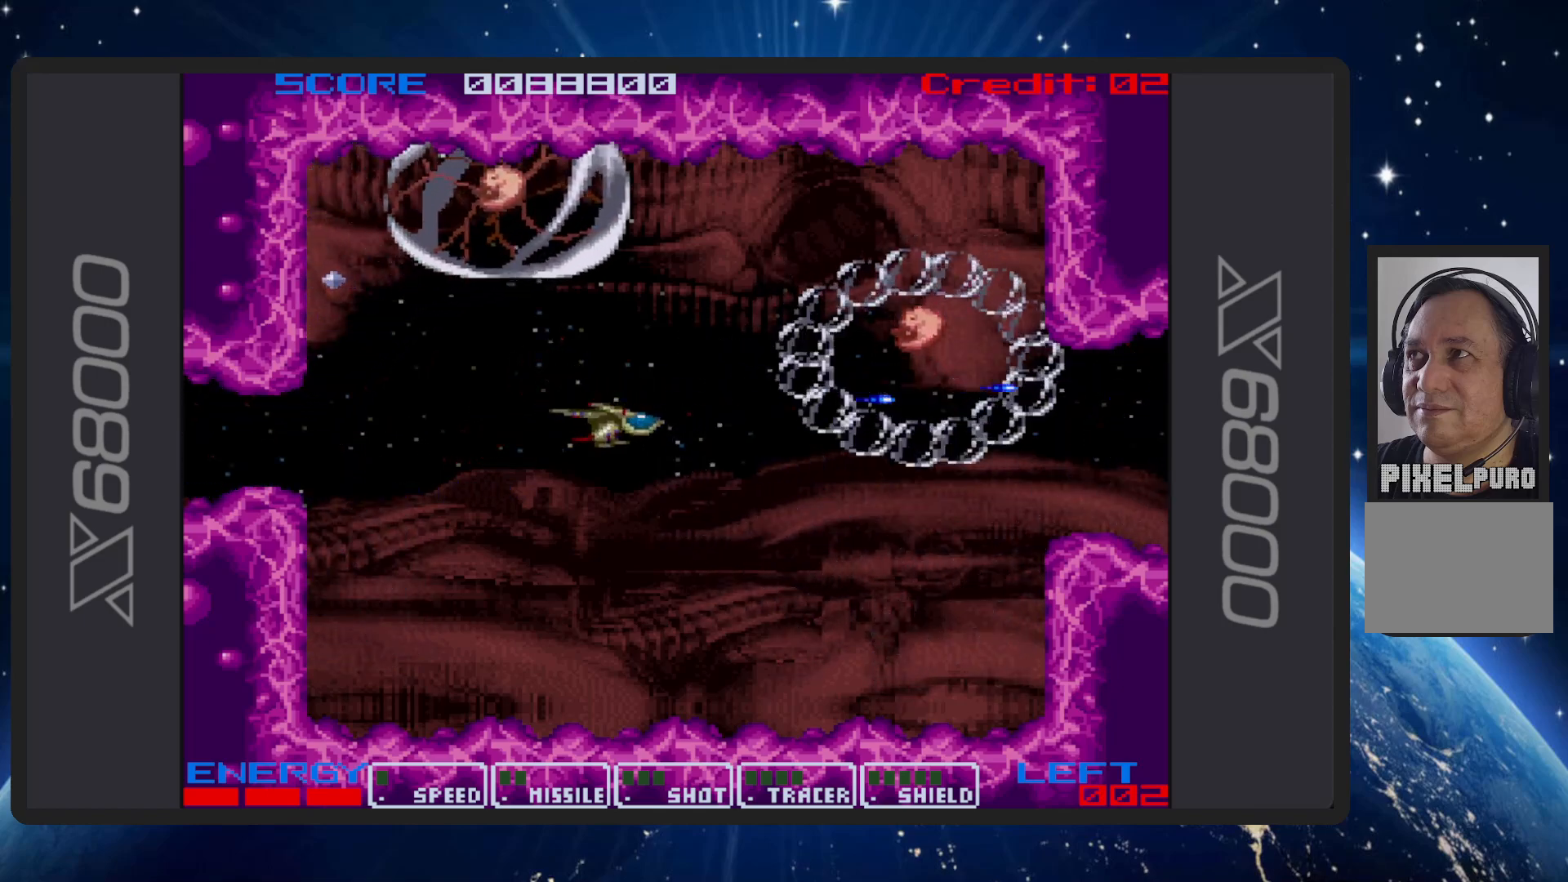
{"buttons": ["B", "DPAD_UP", "DPAD_LEFT"], "events": [[17, "DPAD_DOWN", "up"], [34, "DPAD_UP", "down"]]}
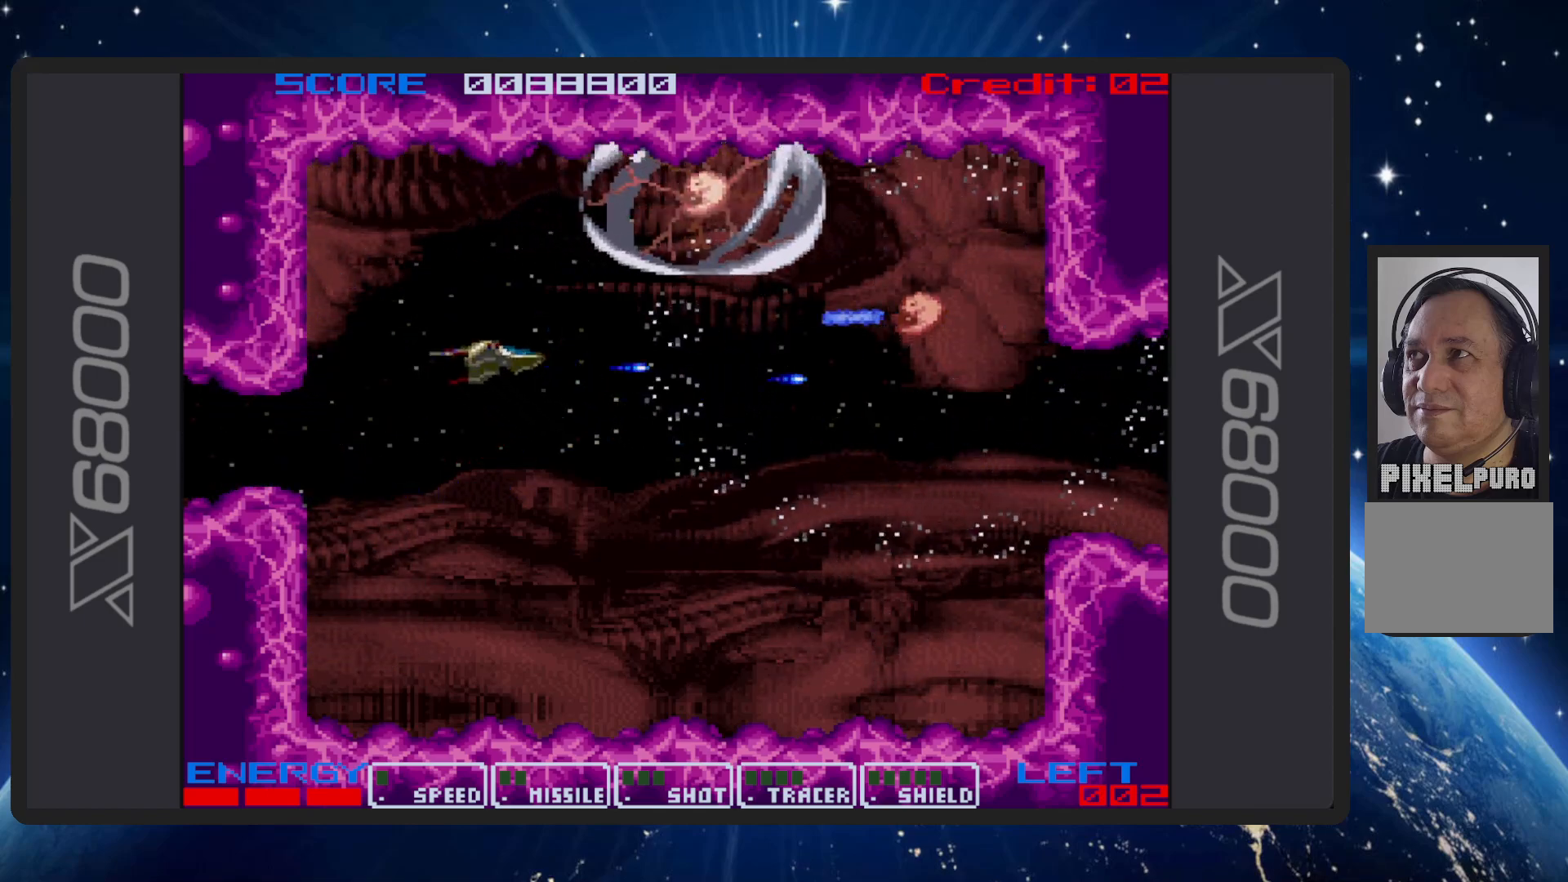
{"buttons": ["B", "DPAD_DOWN"], "events": [[133, "DPAD_LEFT", "up"], [150, "DPAD_UP", "up"], [467, "DPAD_DOWN", "down"]]}
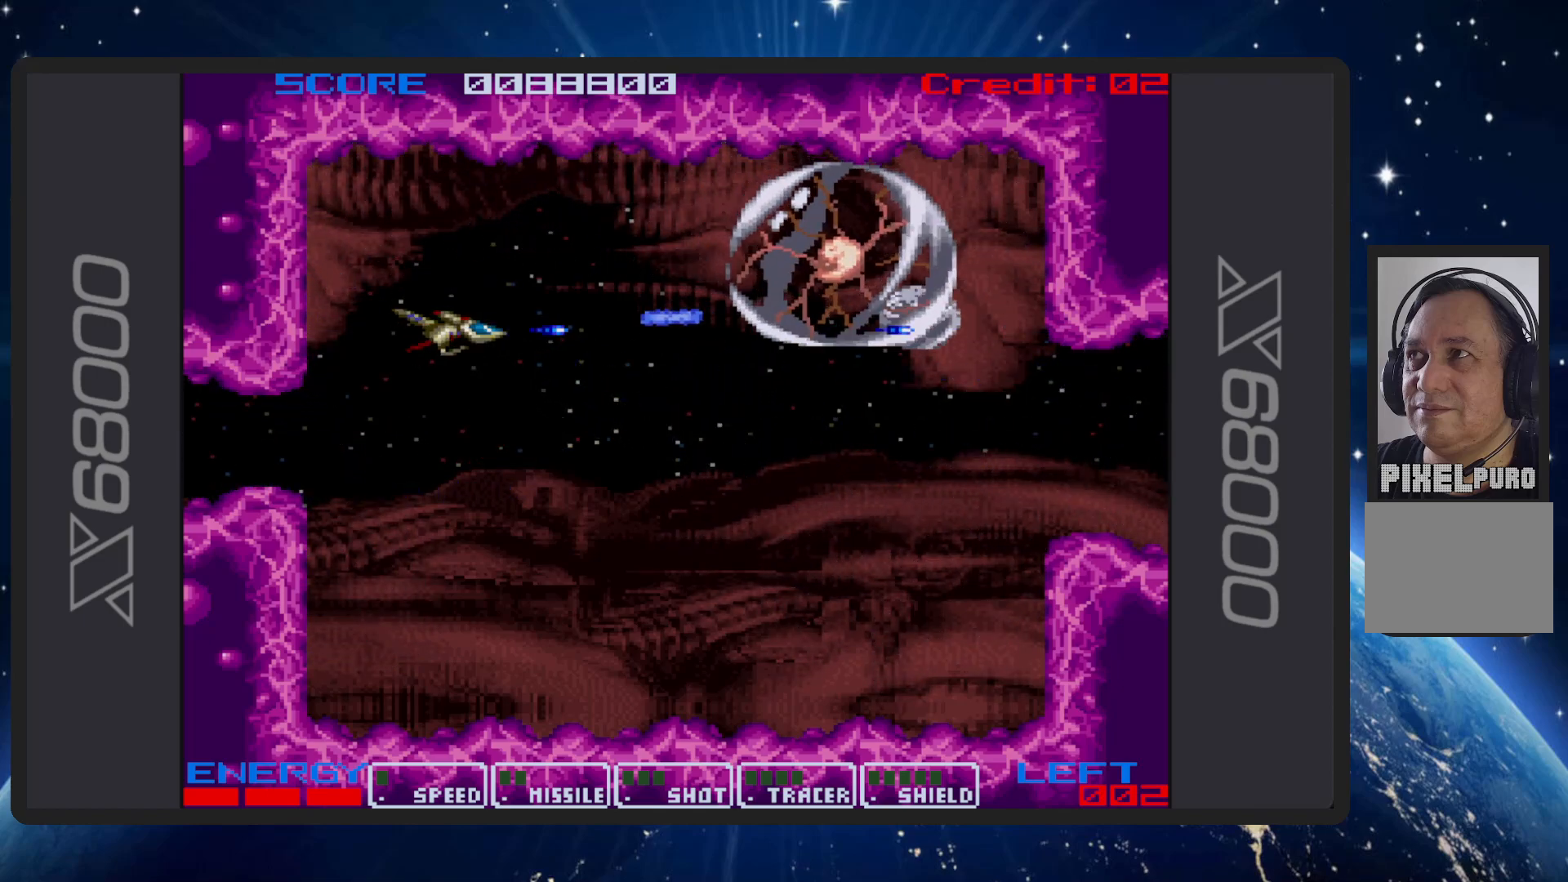
{"buttons": ["B", "DPAD_UP"], "events": [[84, "DPAD_RIGHT", "down"], [217, "DPAD_DOWN", "up"], [217, "DPAD_RIGHT", "up"], [284, "DPAD_RIGHT", "down"], [434, "DPAD_UP", "down"], [468, "DPAD_RIGHT", "up"]]}
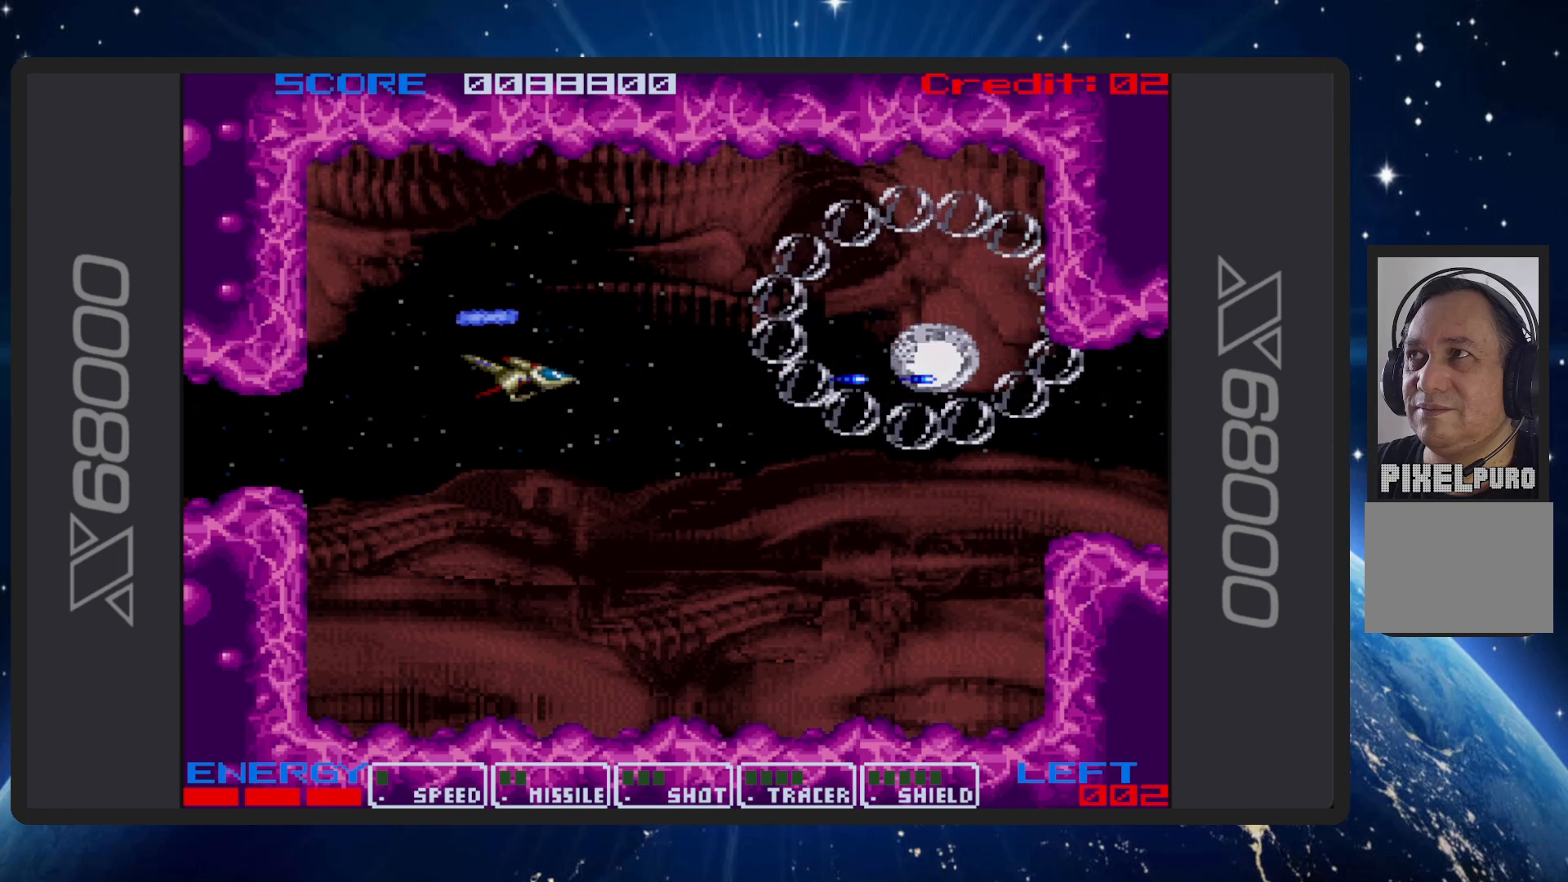
{"buttons": ["B", "DPAD_DOWN", "DPAD_LEFT"], "events": [[83, "DPAD_RIGHT", "down"], [133, "DPAD_UP", "up"], [183, "DPAD_RIGHT", "up"], [183, "DPAD_UP", "down"], [233, "DPAD_LEFT", "down"], [284, "DPAD_UP", "up"], [350, "DPAD_DOWN", "down"]]}
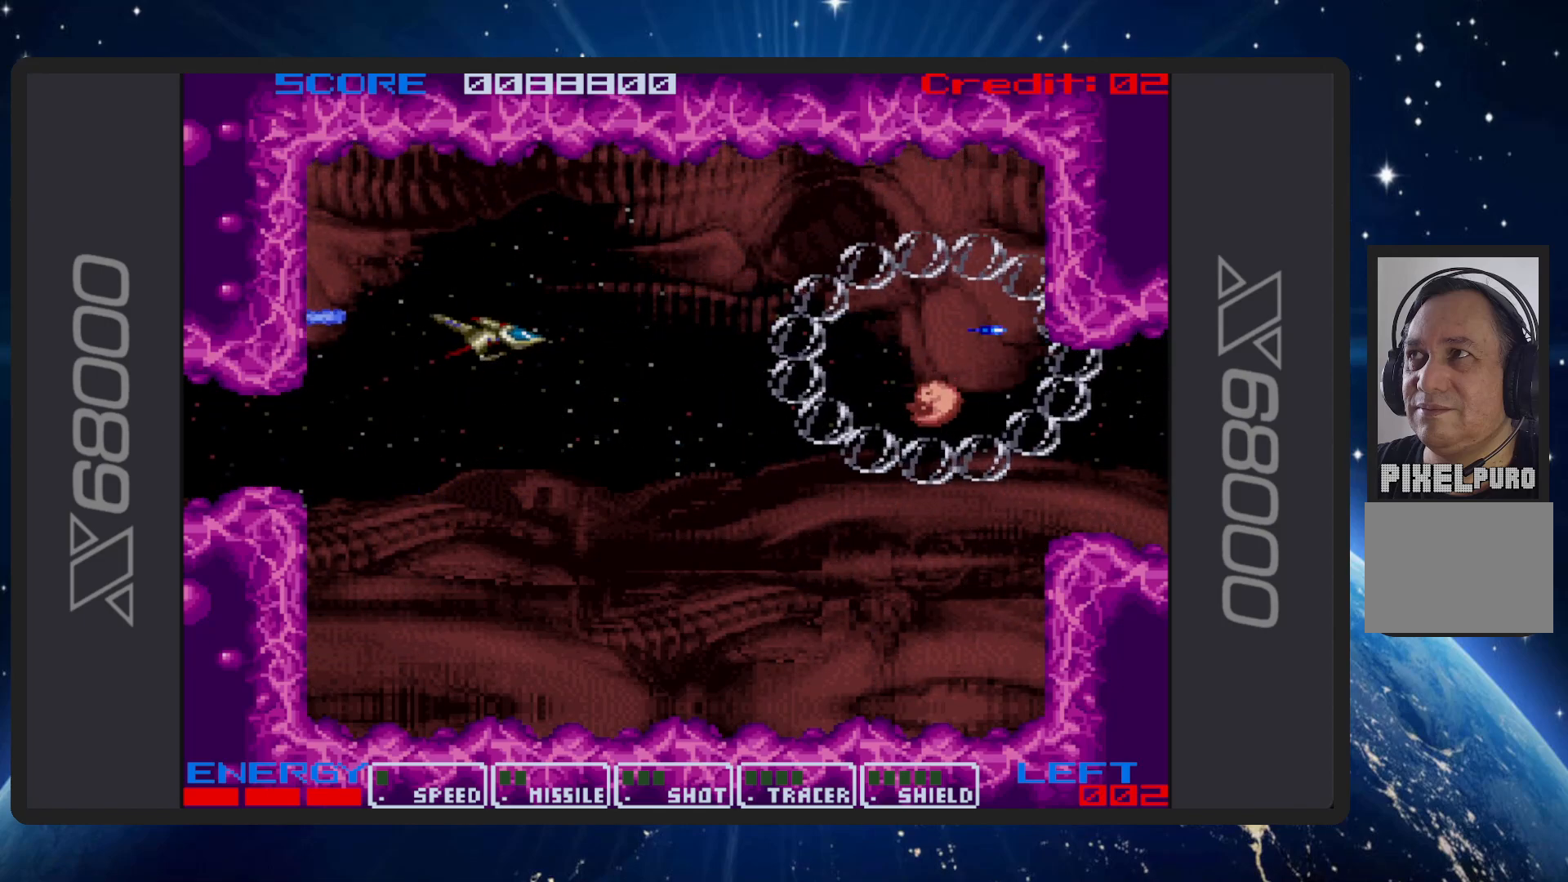
{"buttons": ["B", "DPAD_DOWN", "DPAD_RIGHT"], "events": [[184, "DPAD_LEFT", "up"], [284, "DPAD_RIGHT", "down"]]}
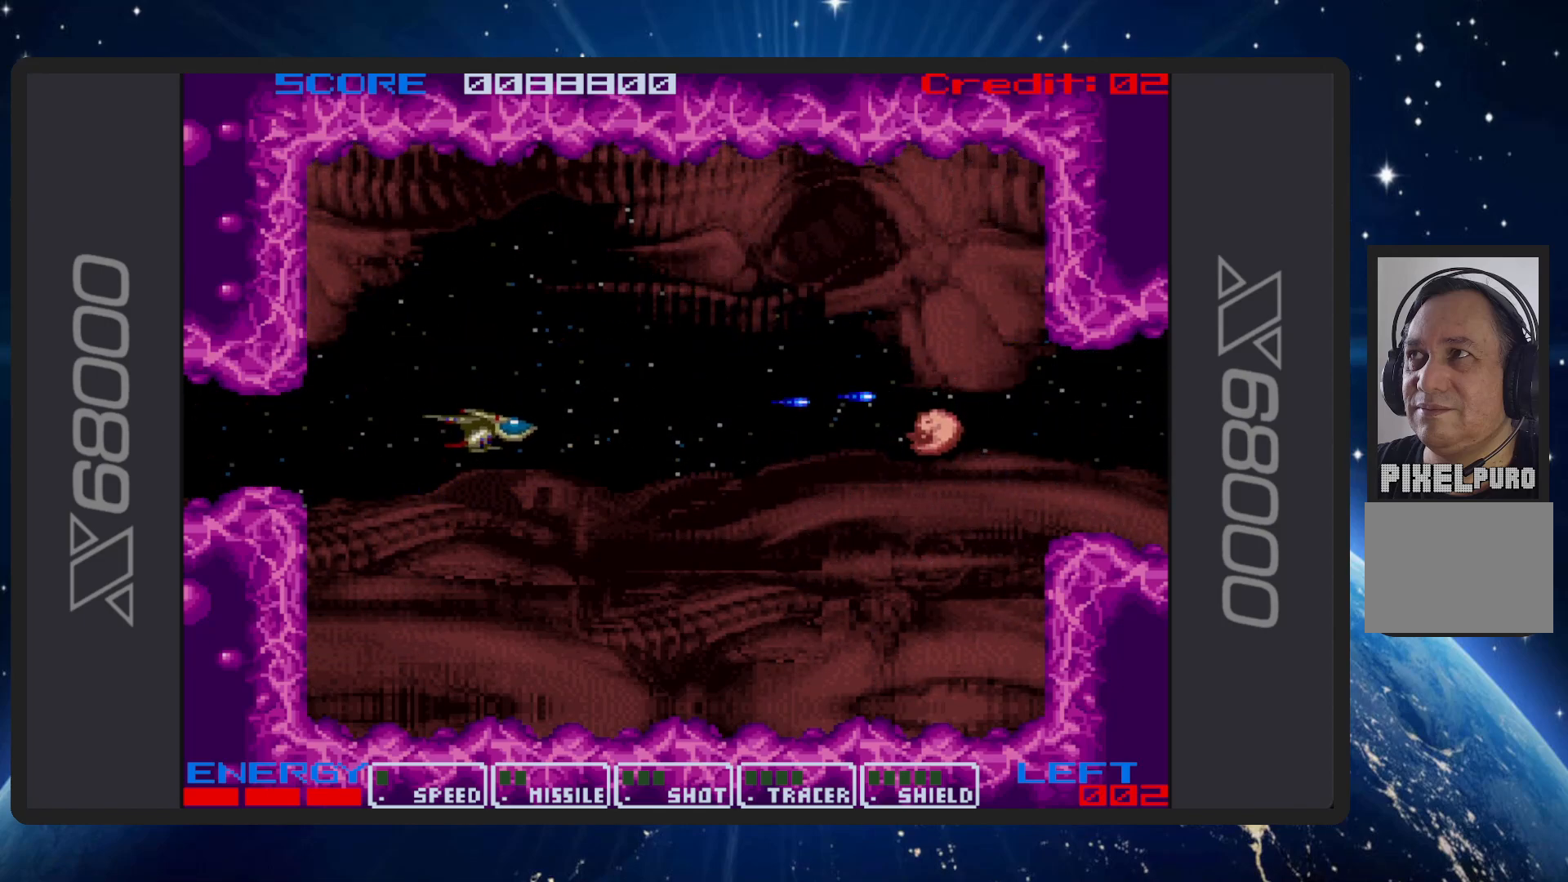
{"buttons": ["B", "DPAD_UP"], "events": [[117, "DPAD_DOWN", "up"], [117, "DPAD_RIGHT", "up"], [450, "DPAD_UP", "down"]]}
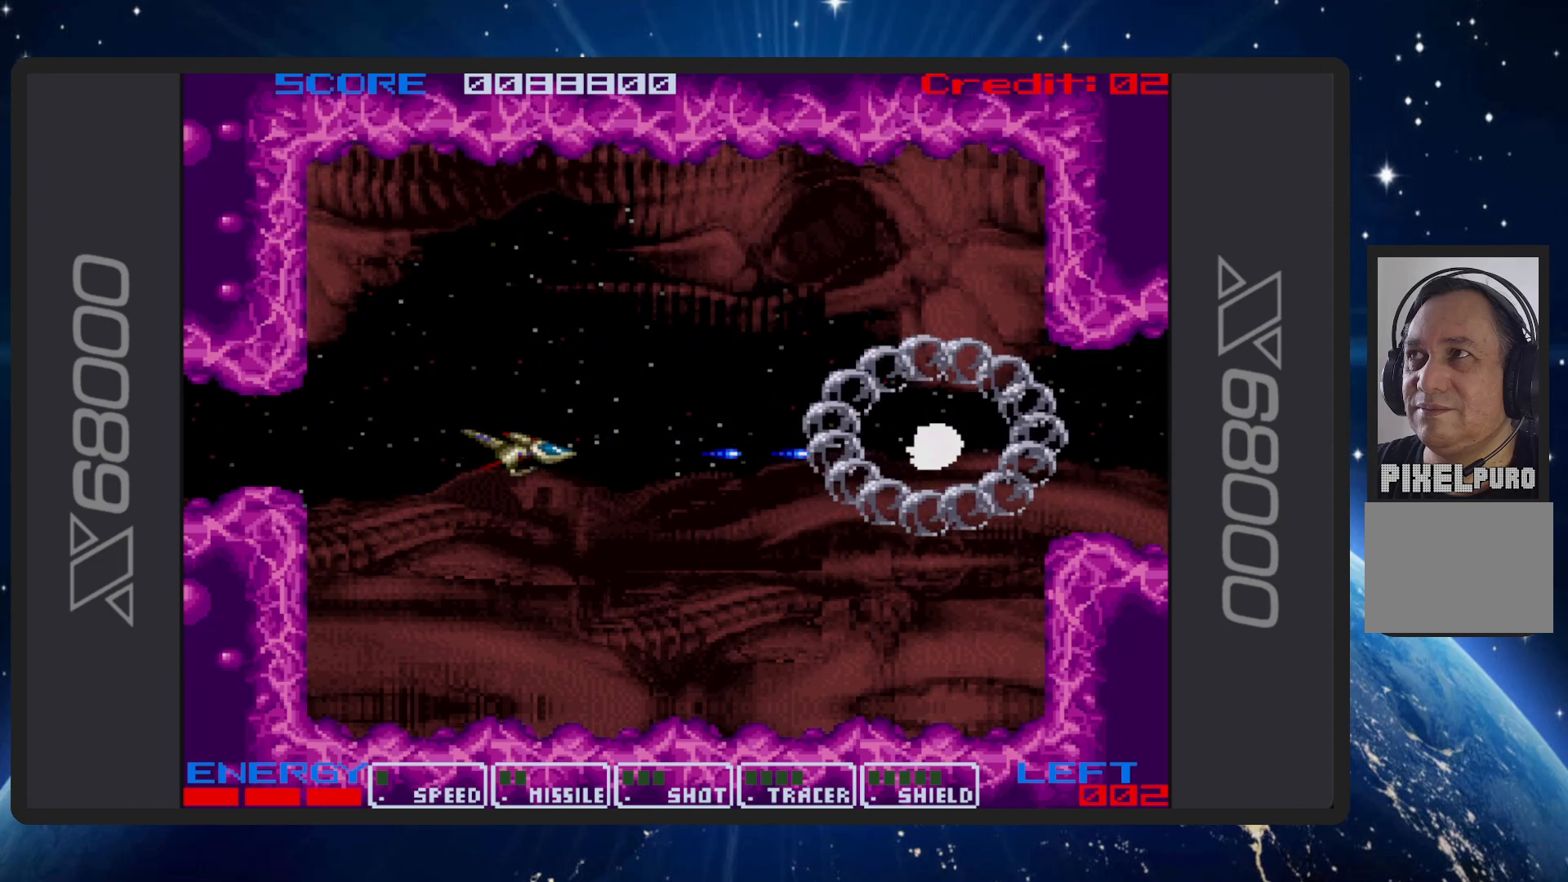
{"buttons": ["B", "DPAD_DOWN"], "events": [[67, "DPAD_UP", "up"], [468, "DPAD_DOWN", "down"]]}
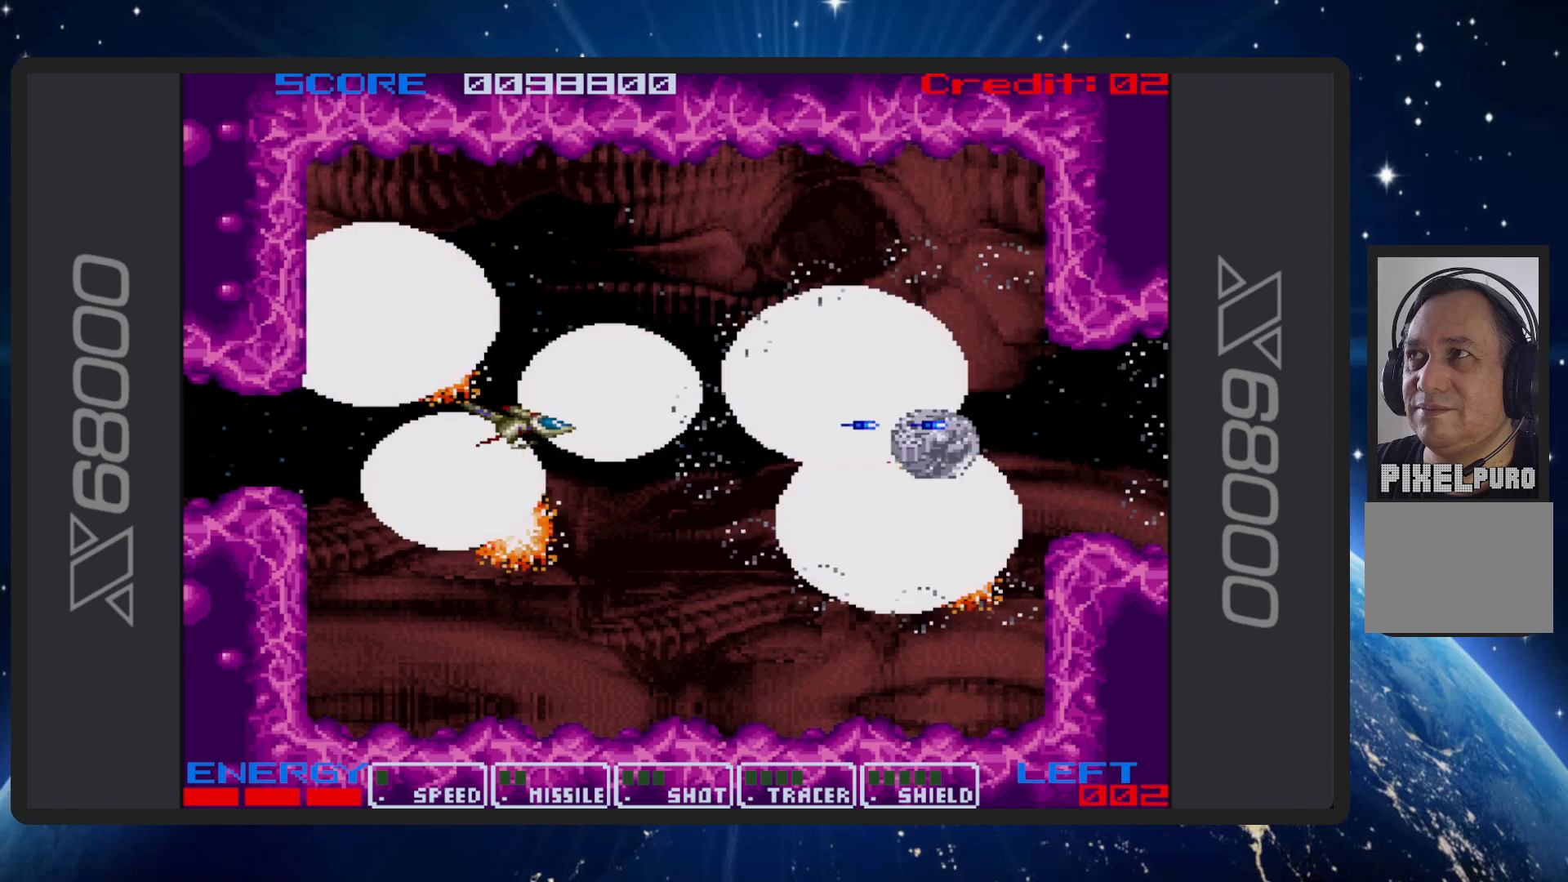
{"buttons": ["B"]}
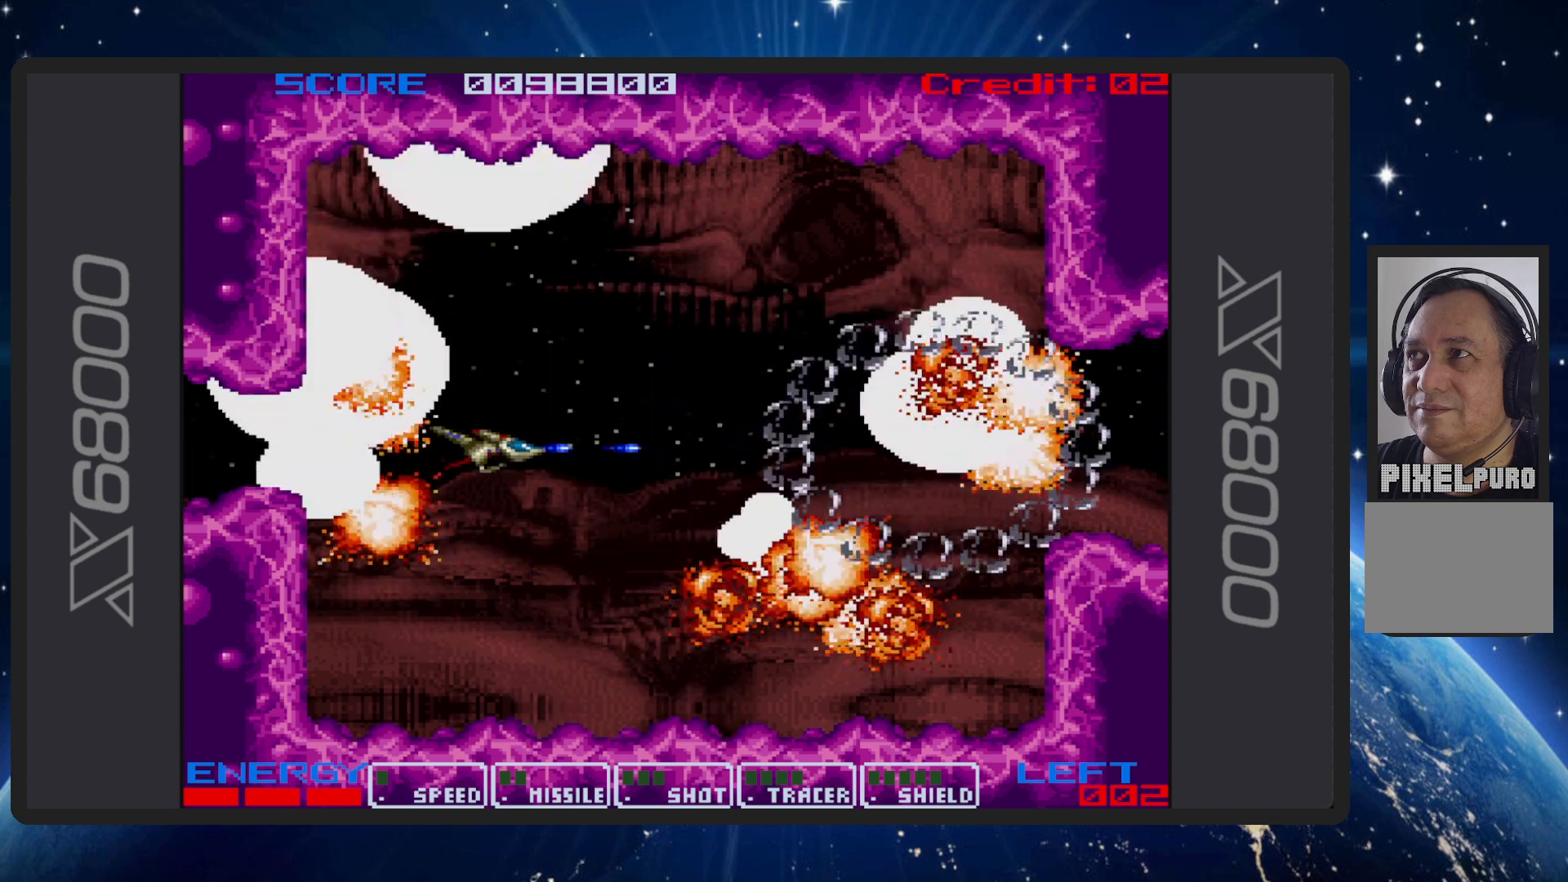
{"buttons": ["B"], "events": [[267, "DPAD_RIGHT", "down"], [434, "DPAD_RIGHT", "up"]]}
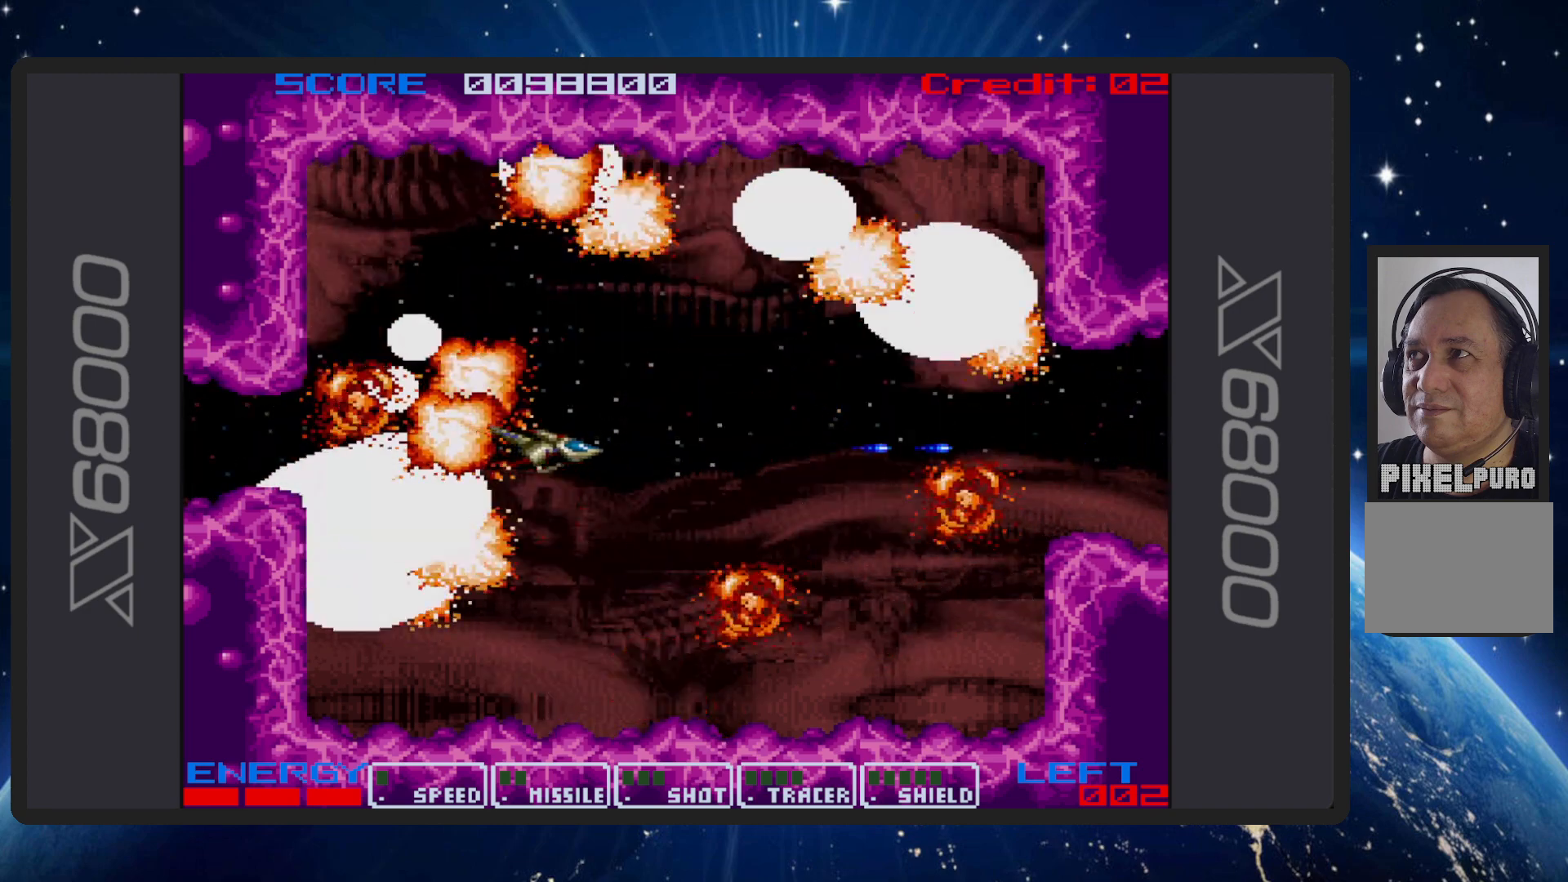
{"buttons": ["DPAD_RIGHT"], "events": [[400, "B", "up"], [484, "DPAD_RIGHT", "down"]]}
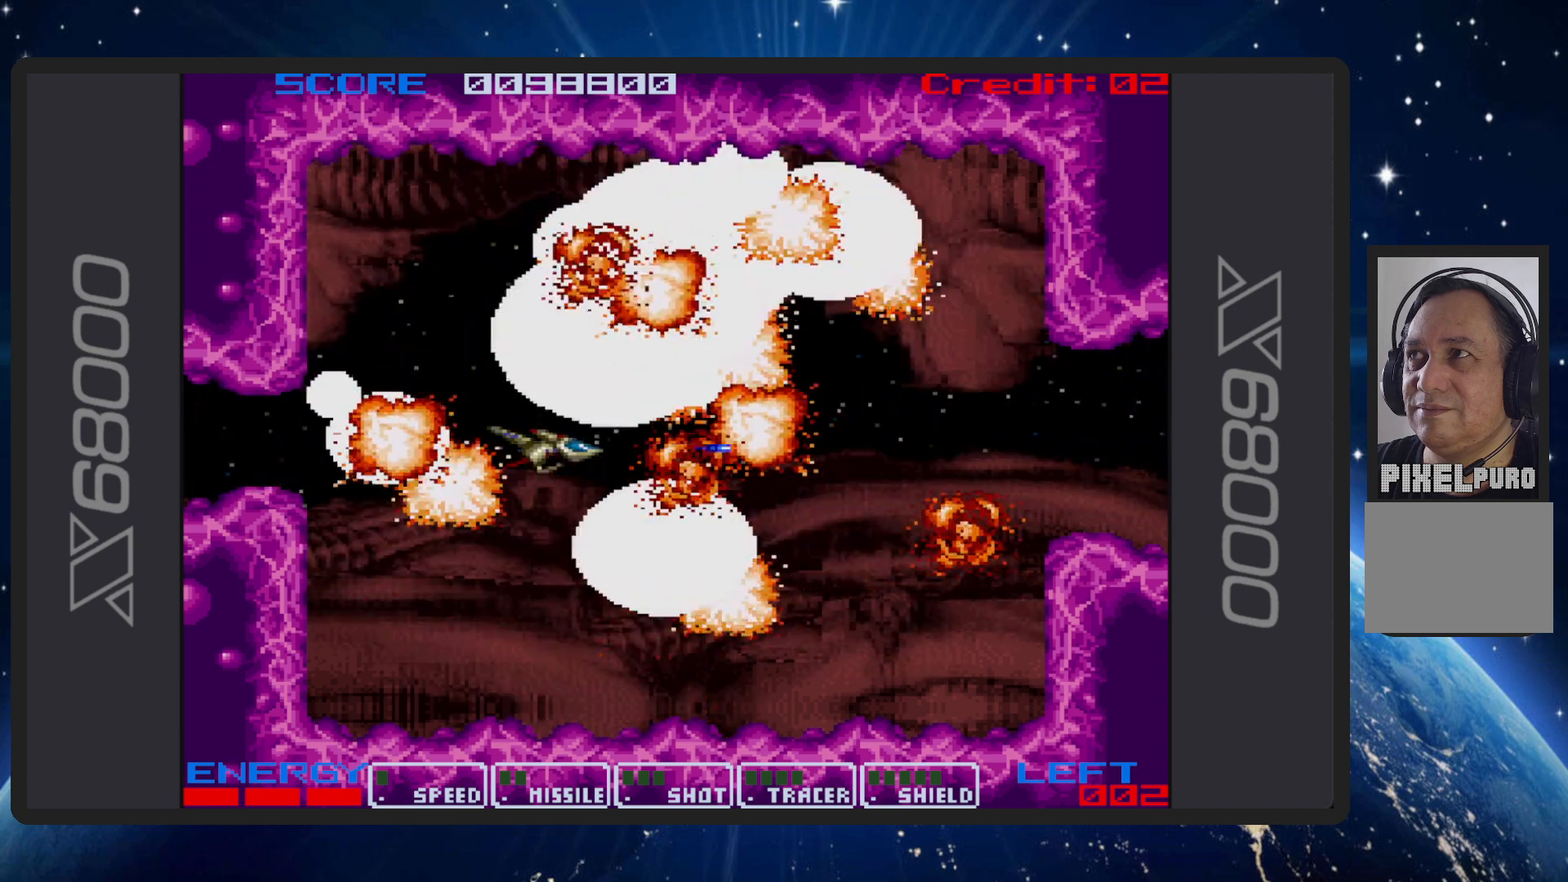
{"buttons": [], "events": [[151, "DPAD_RIGHT", "up"]]}